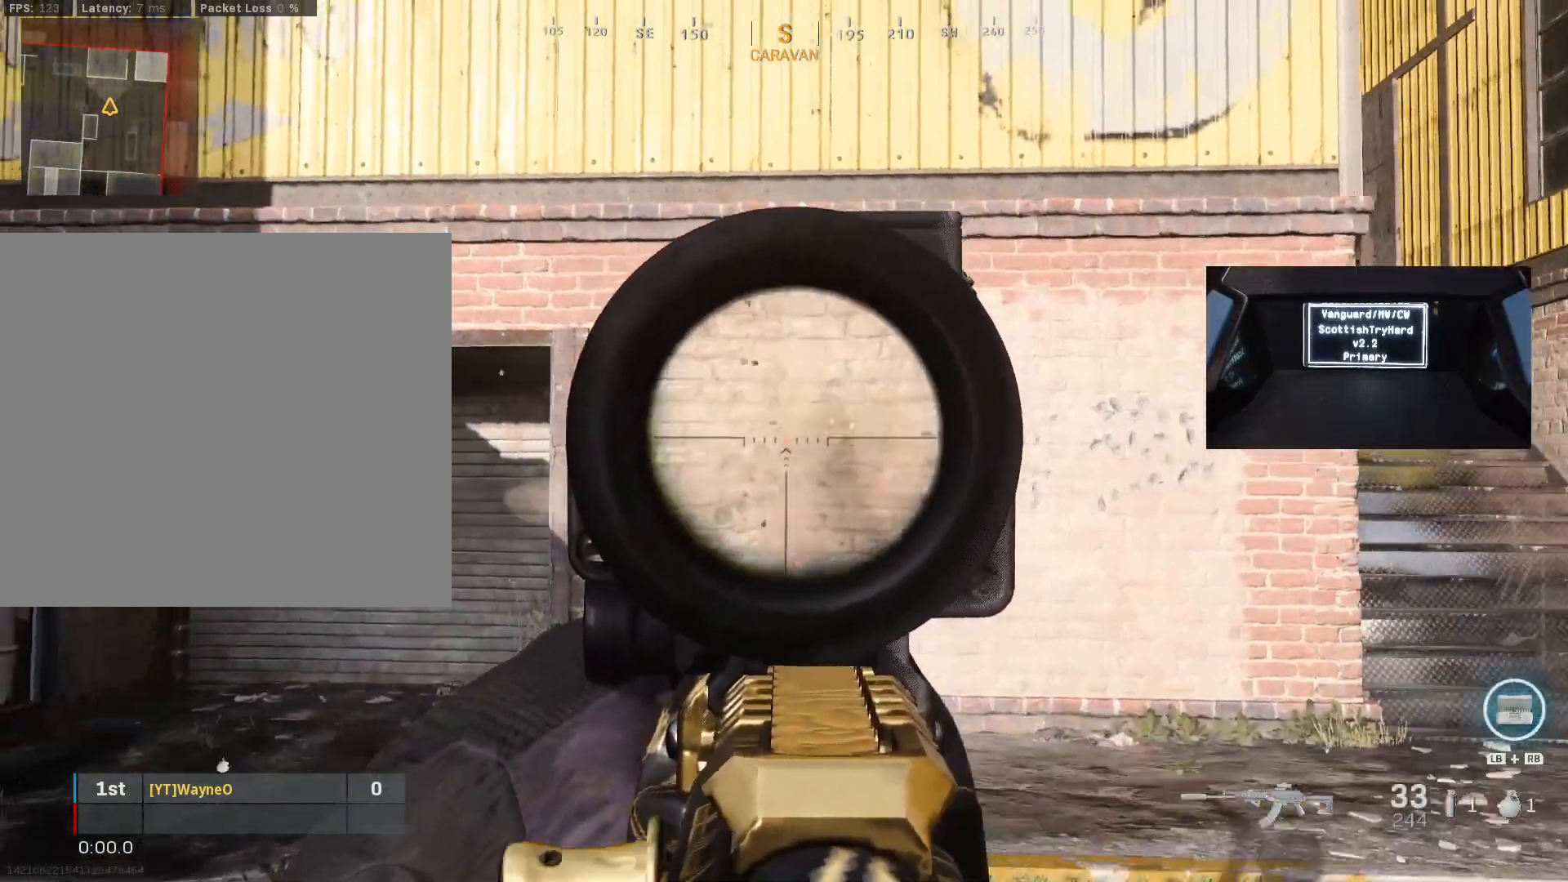
Gameplay with a controller (Xbox layout); each line is a JSON object with the inputs held at the frame after it. "events" lists button and stick changes between this image and that frame as [ms after this image, input, new state], when the widget could be followed in between.
{"buttons": [], "left_stick": "center", "right_stick": "center", "events": [[233, "left_stick", "right"], [433, "right_stick", "center"], [467, "R2", "up"], [467, "left_stick", "center"], [500, "L2", "up"]]}
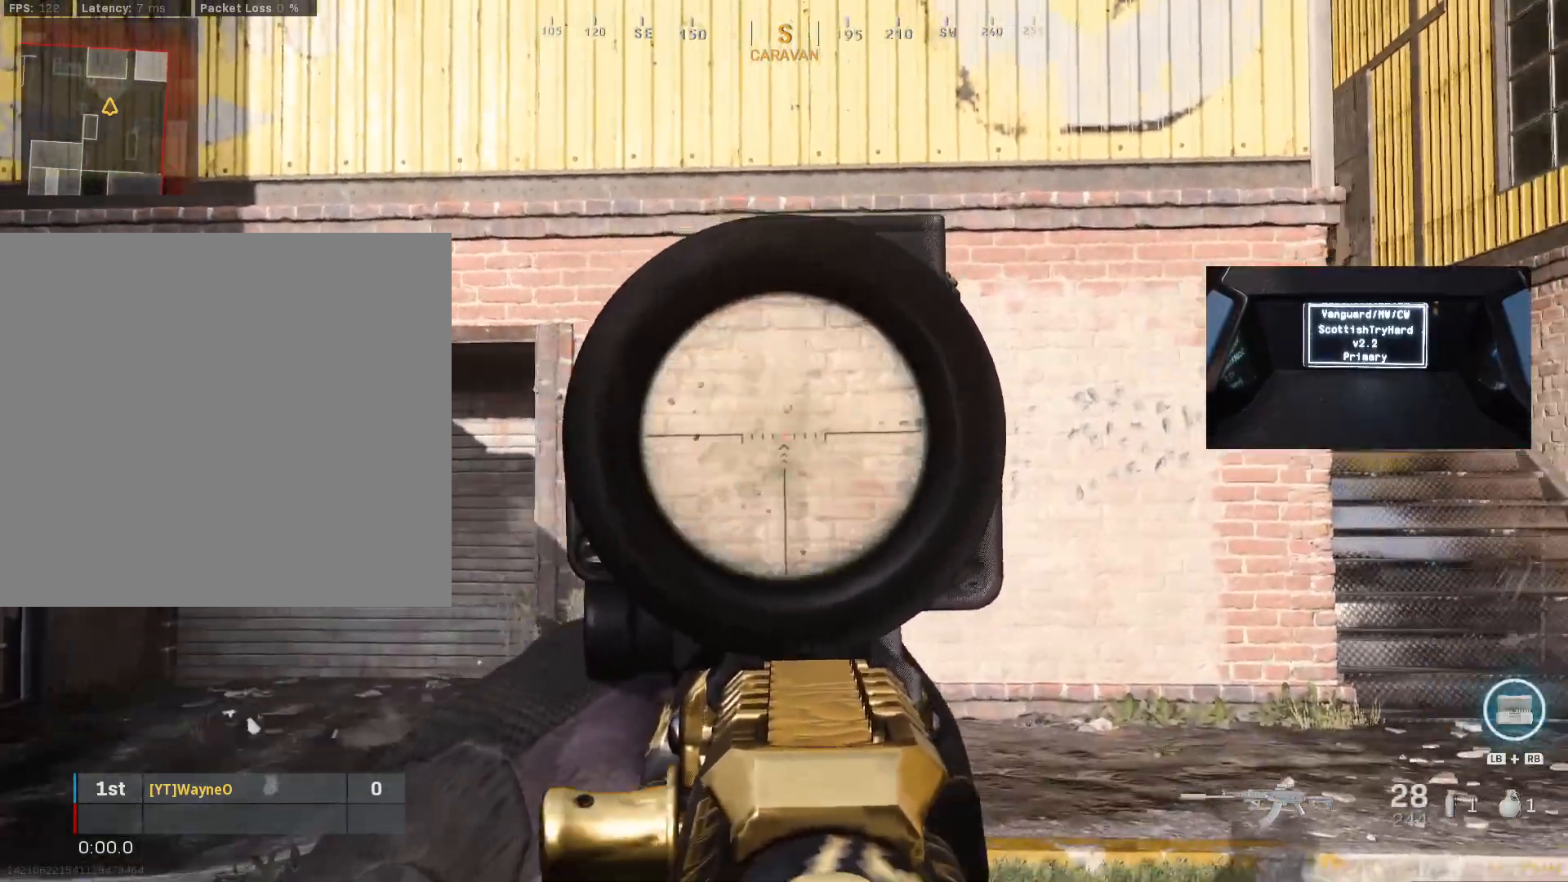
{"buttons": [], "left_stick": "center", "right_stick": "center", "events": [[100, "X", "down"], [167, "X", "up"]]}
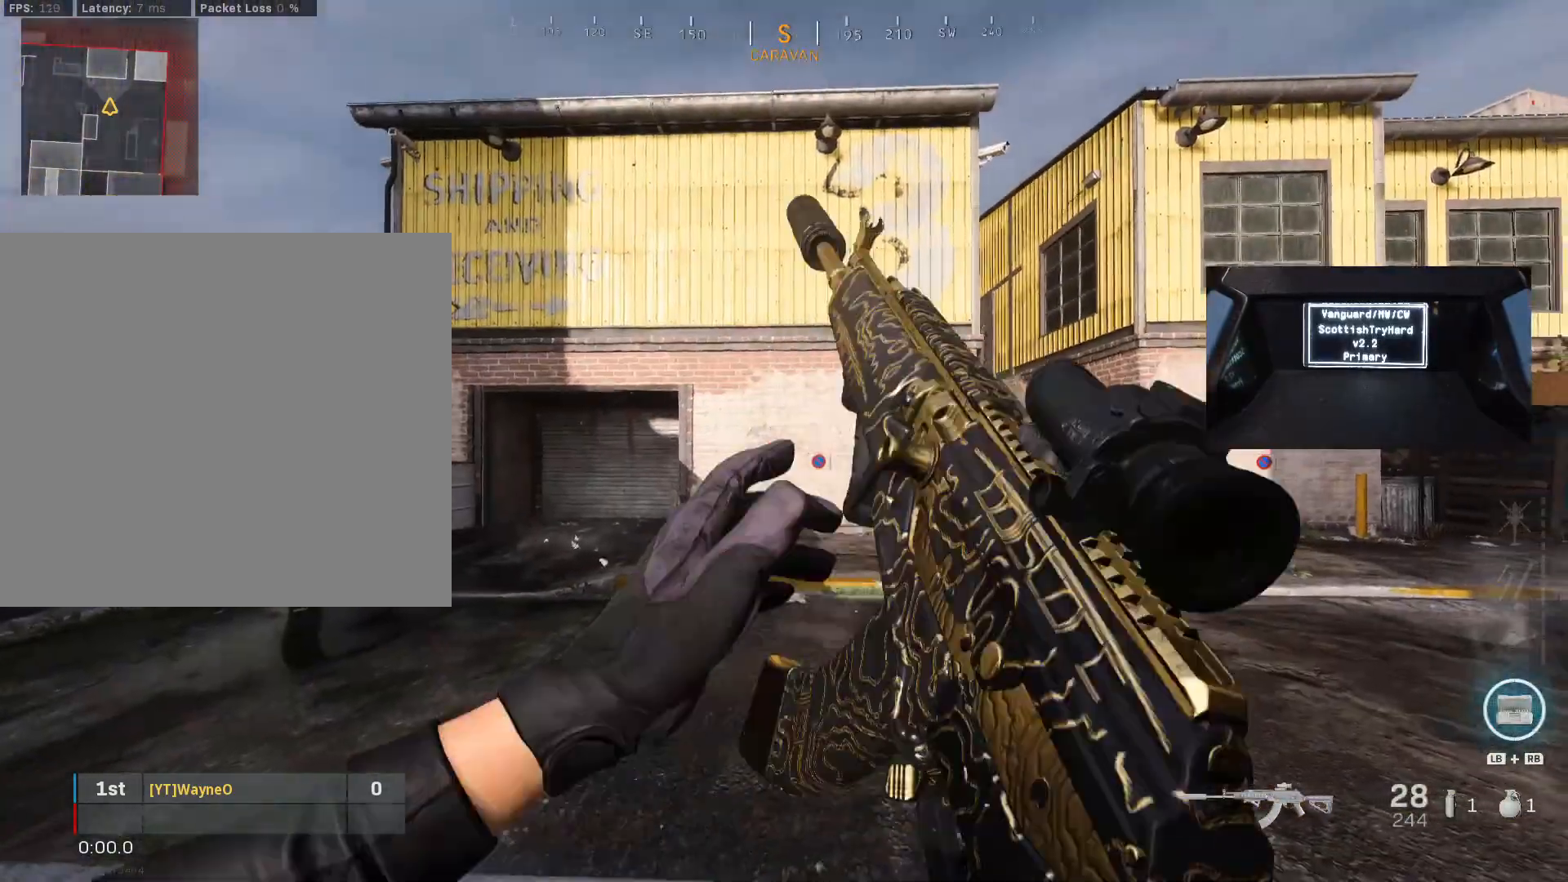
{"buttons": [], "left_stick": "center", "right_stick": "center", "events": []}
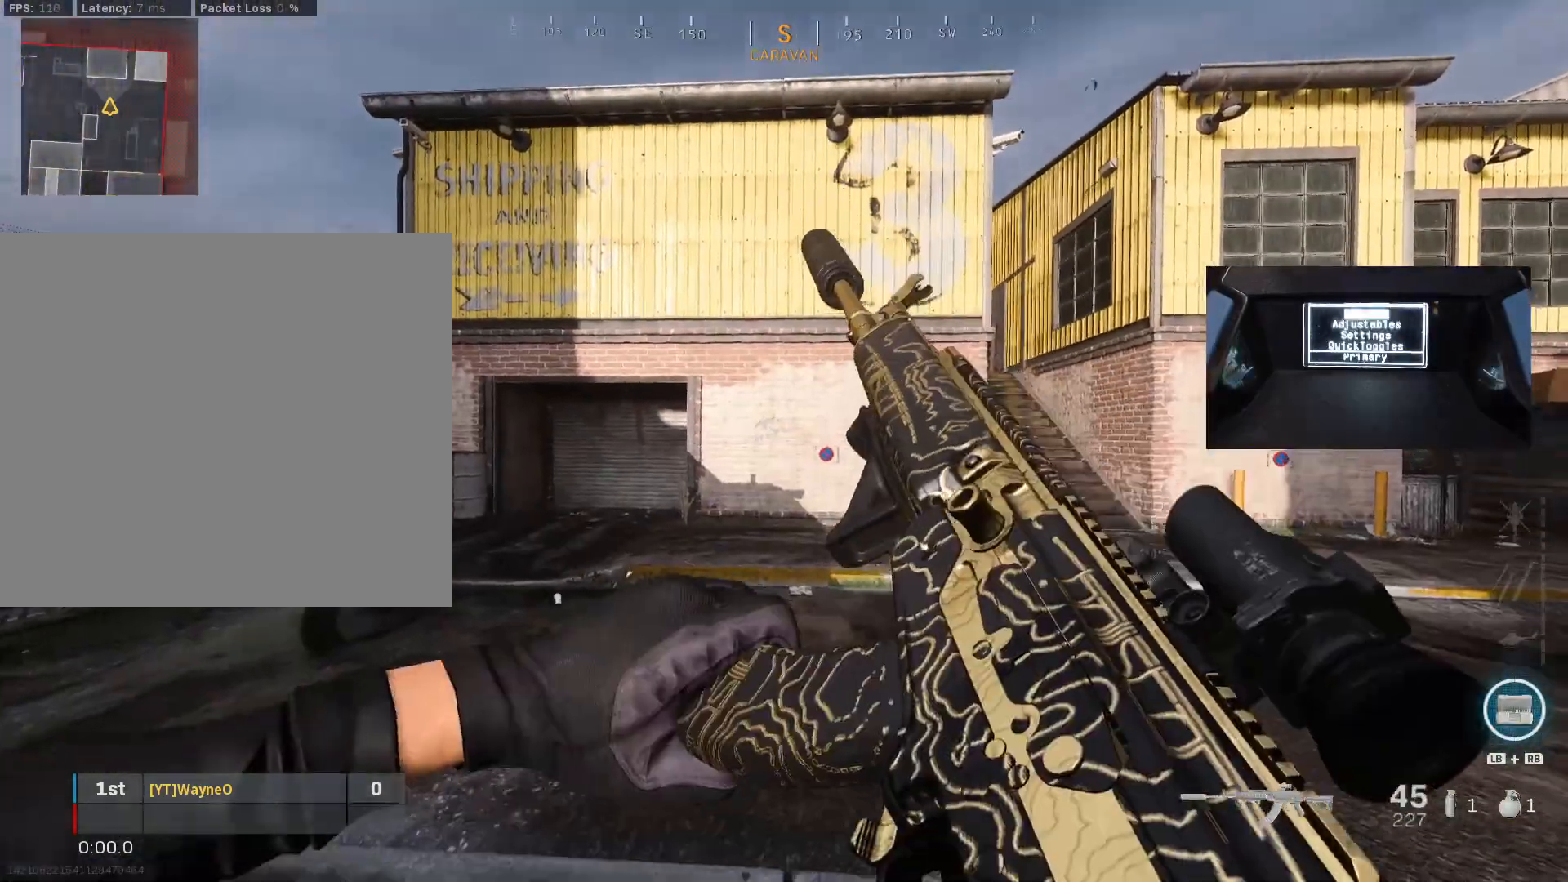
{"buttons": [], "left_stick": "center", "right_stick": "center", "events": []}
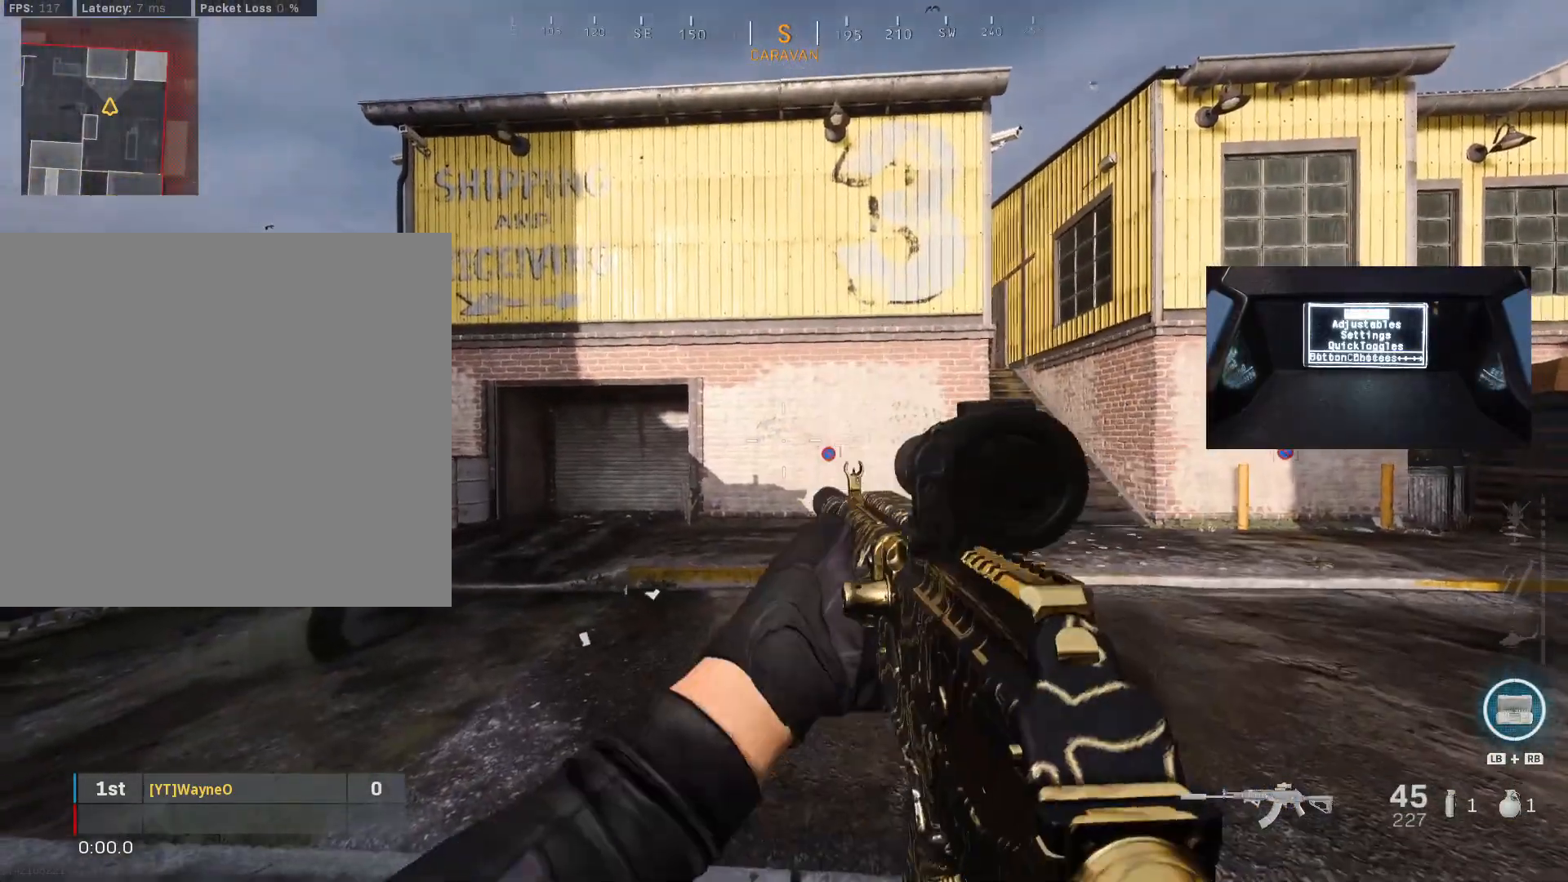
{"buttons": [], "left_stick": "center", "right_stick": "center", "events": []}
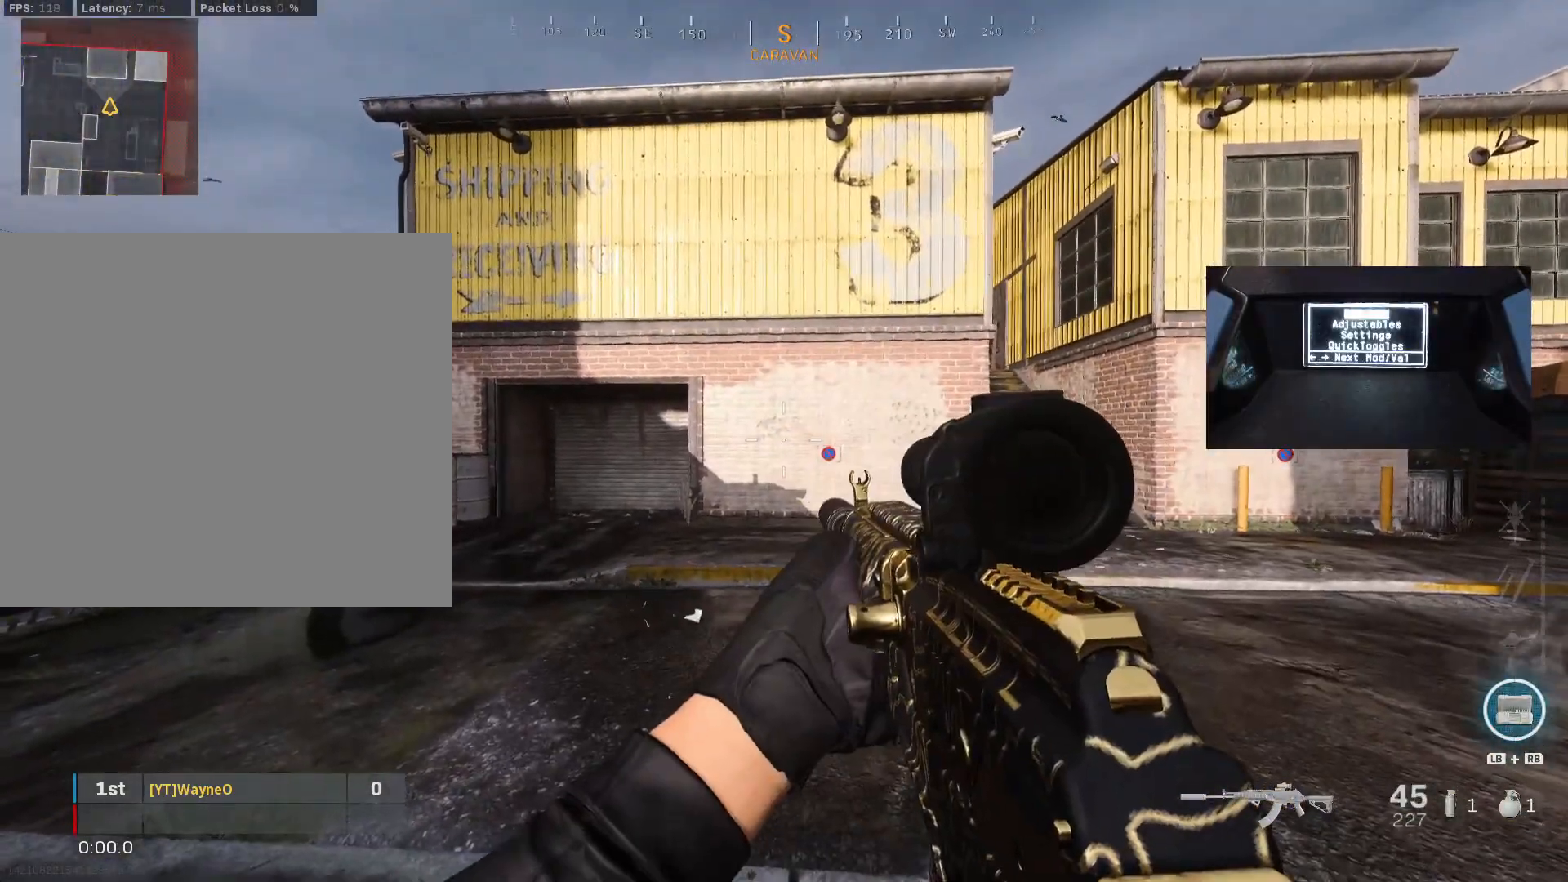
{"buttons": [], "left_stick": "center", "right_stick": "center", "events": []}
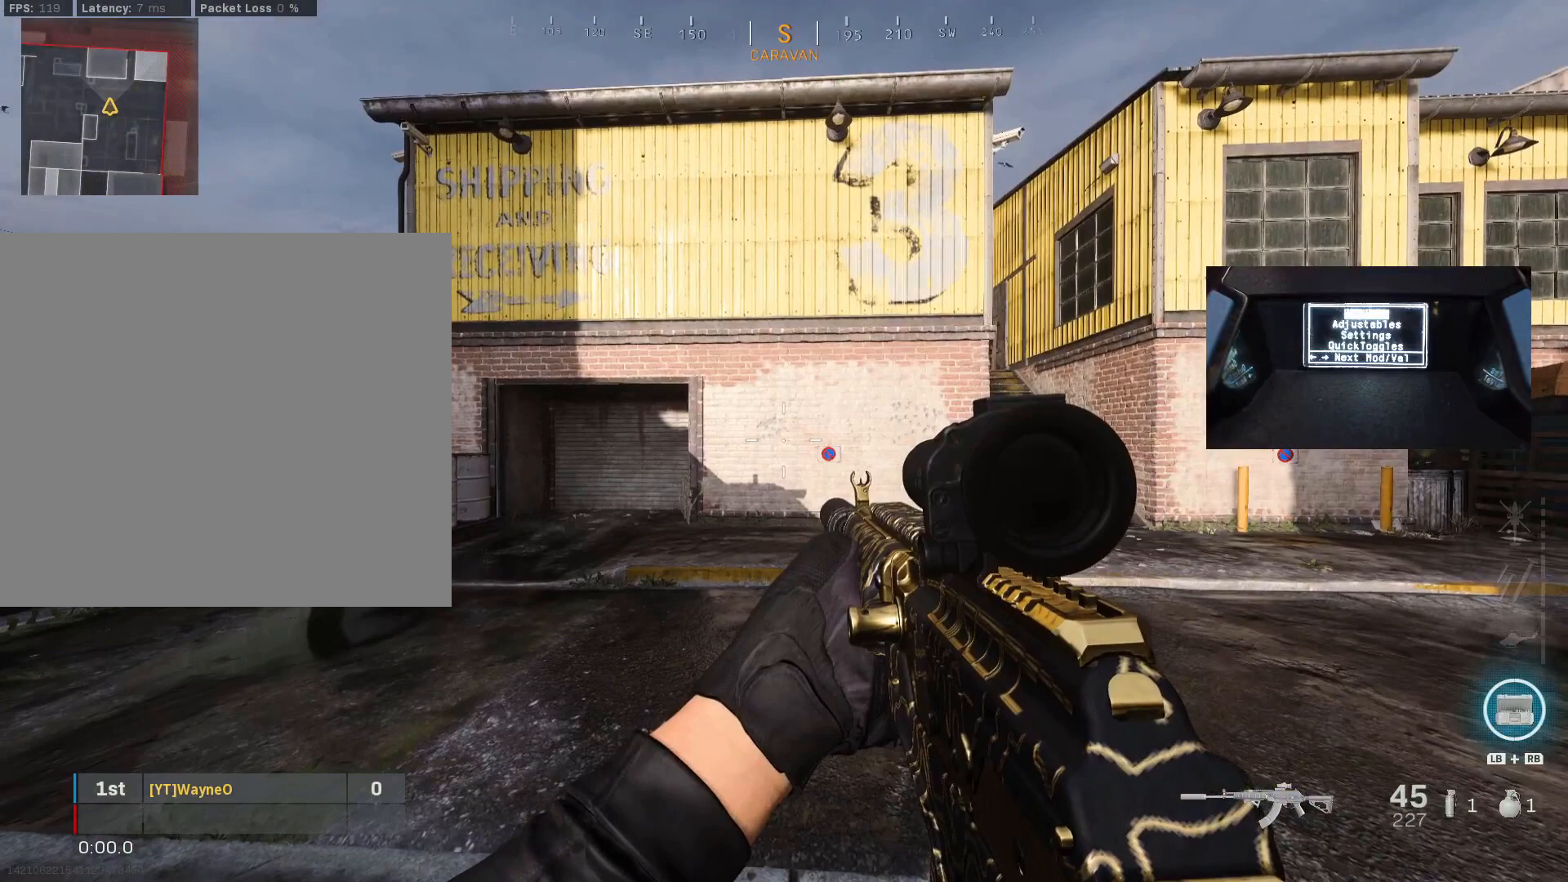
{"buttons": [], "left_stick": "center", "right_stick": "center", "events": []}
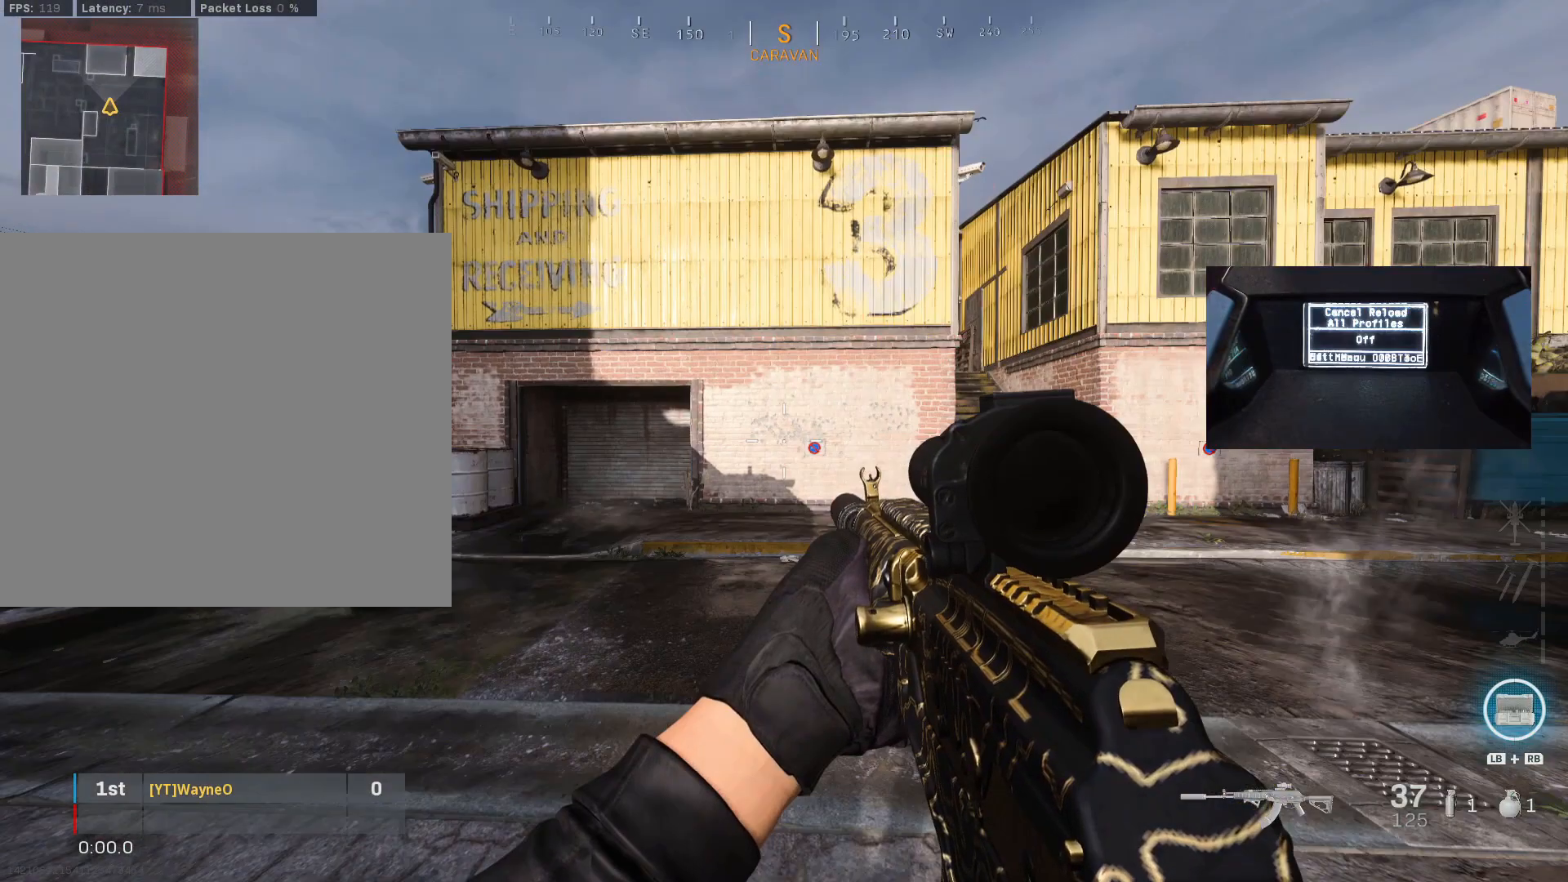
{"buttons": [], "left_stick": "center", "right_stick": "center", "events": []}
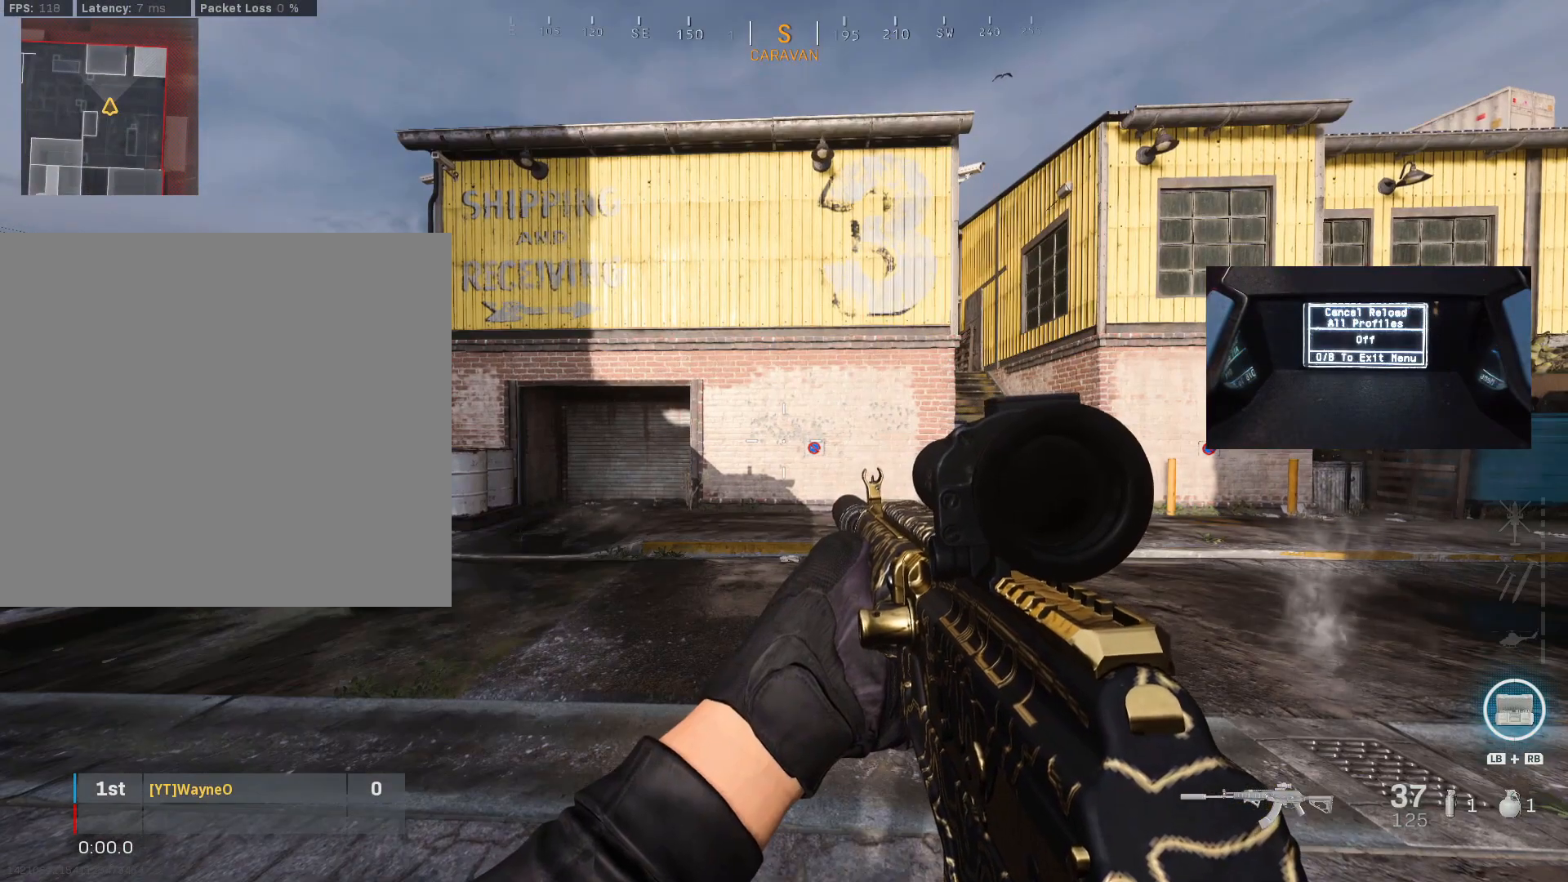
{"buttons": [], "left_stick": "center", "right_stick": "center", "events": []}
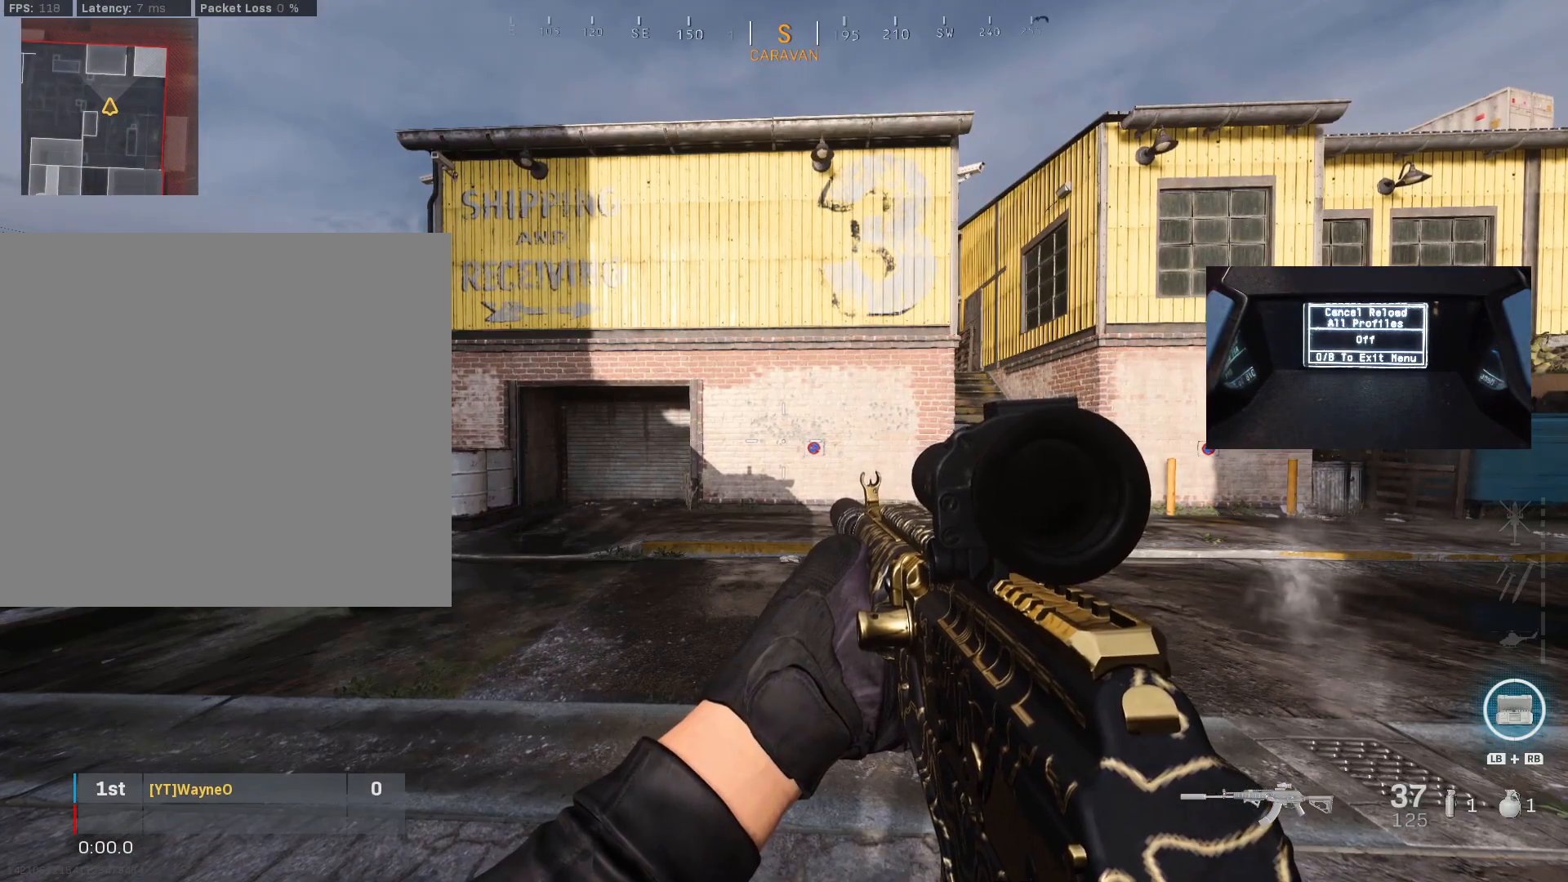
{"buttons": [], "left_stick": "center", "right_stick": "center", "events": []}
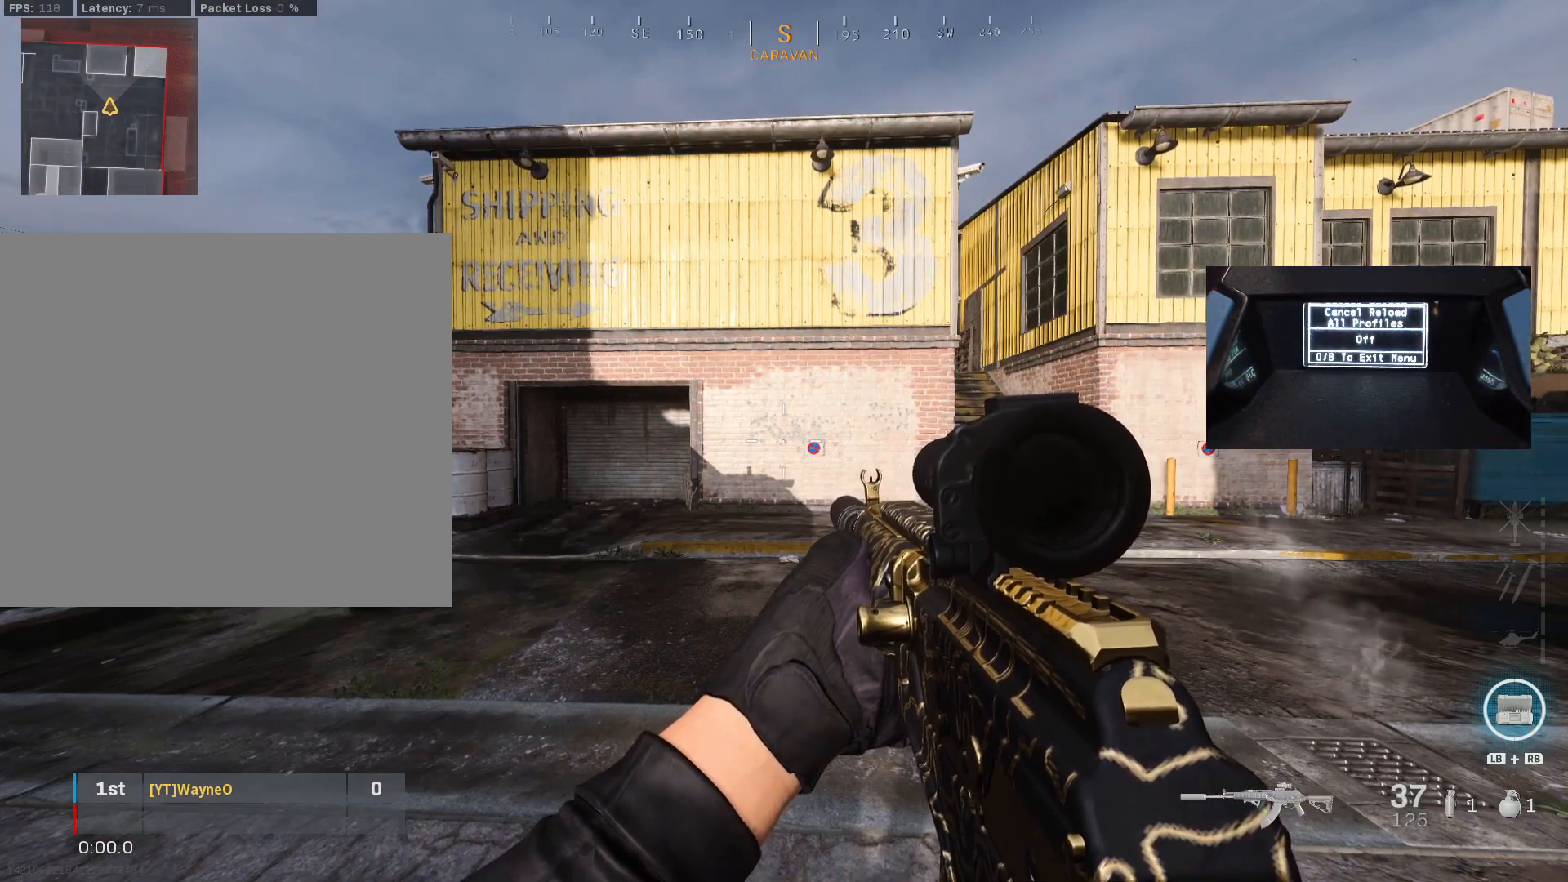
{"buttons": [], "left_stick": "center", "right_stick": "center", "events": []}
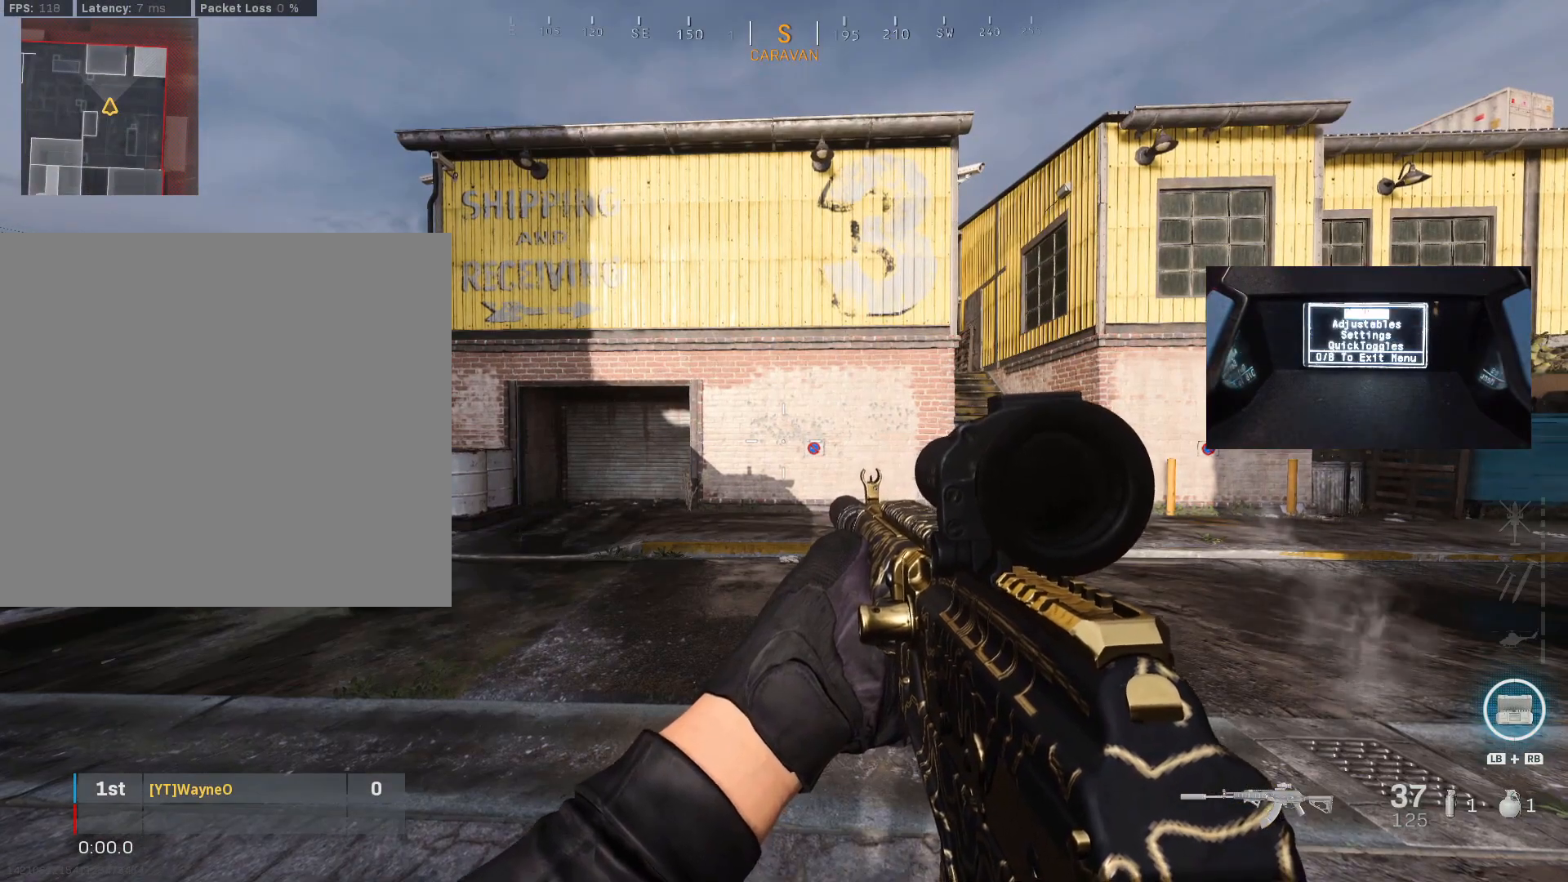
{"buttons": ["B"], "left_stick": "center", "right_stick": "center", "events": [[400, "B", "down"]]}
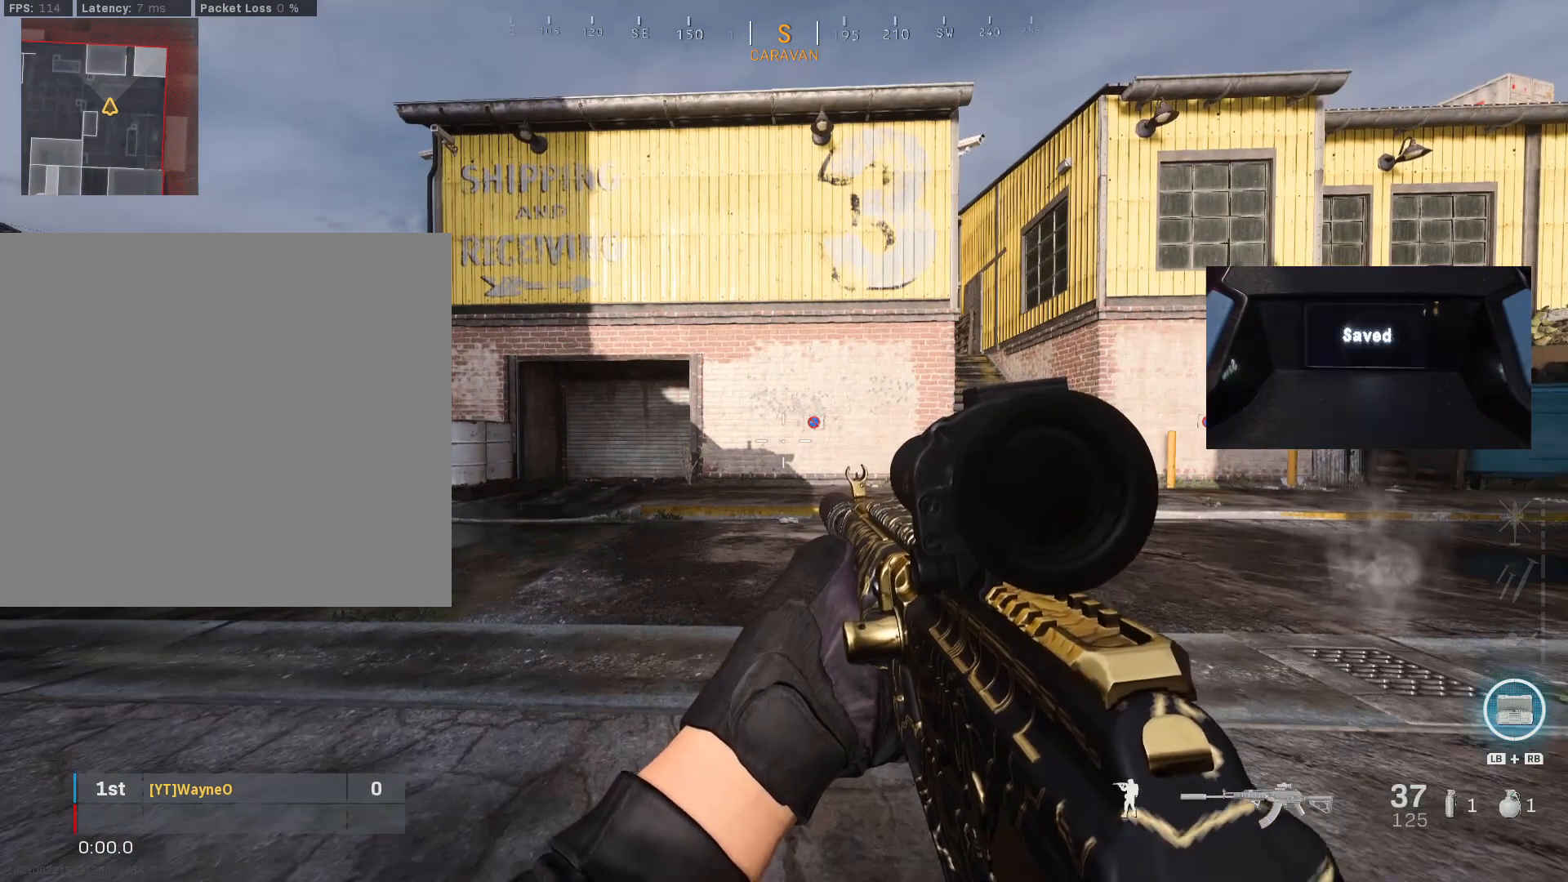
{"buttons": [], "left_stick": "center", "right_stick": "center", "events": [[33, "B", "up"]]}
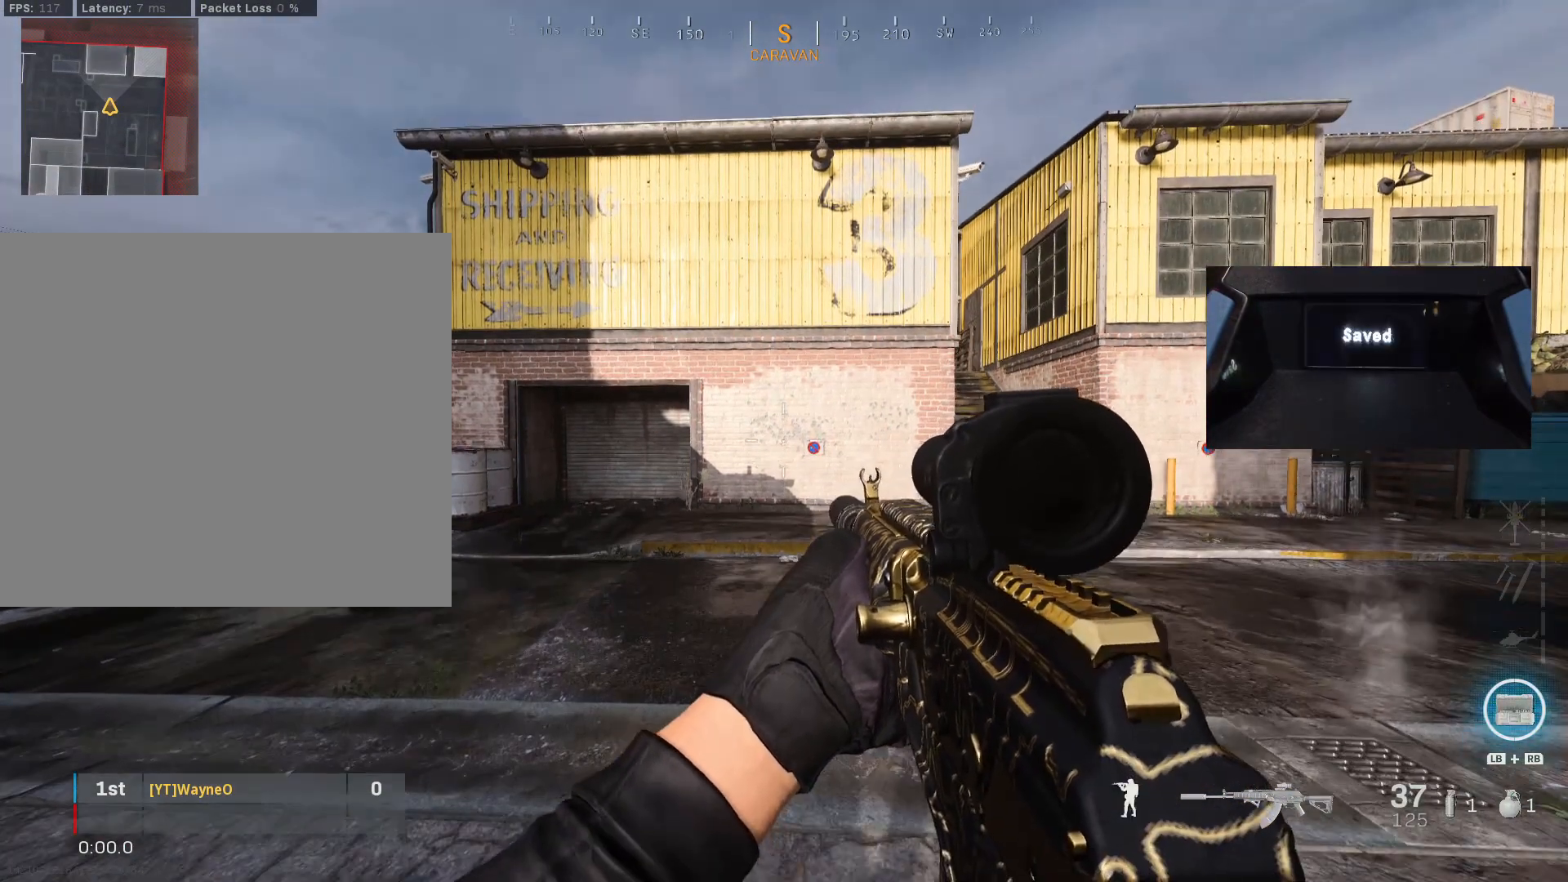
{"buttons": [], "left_stick": "center", "right_stick": "center", "events": []}
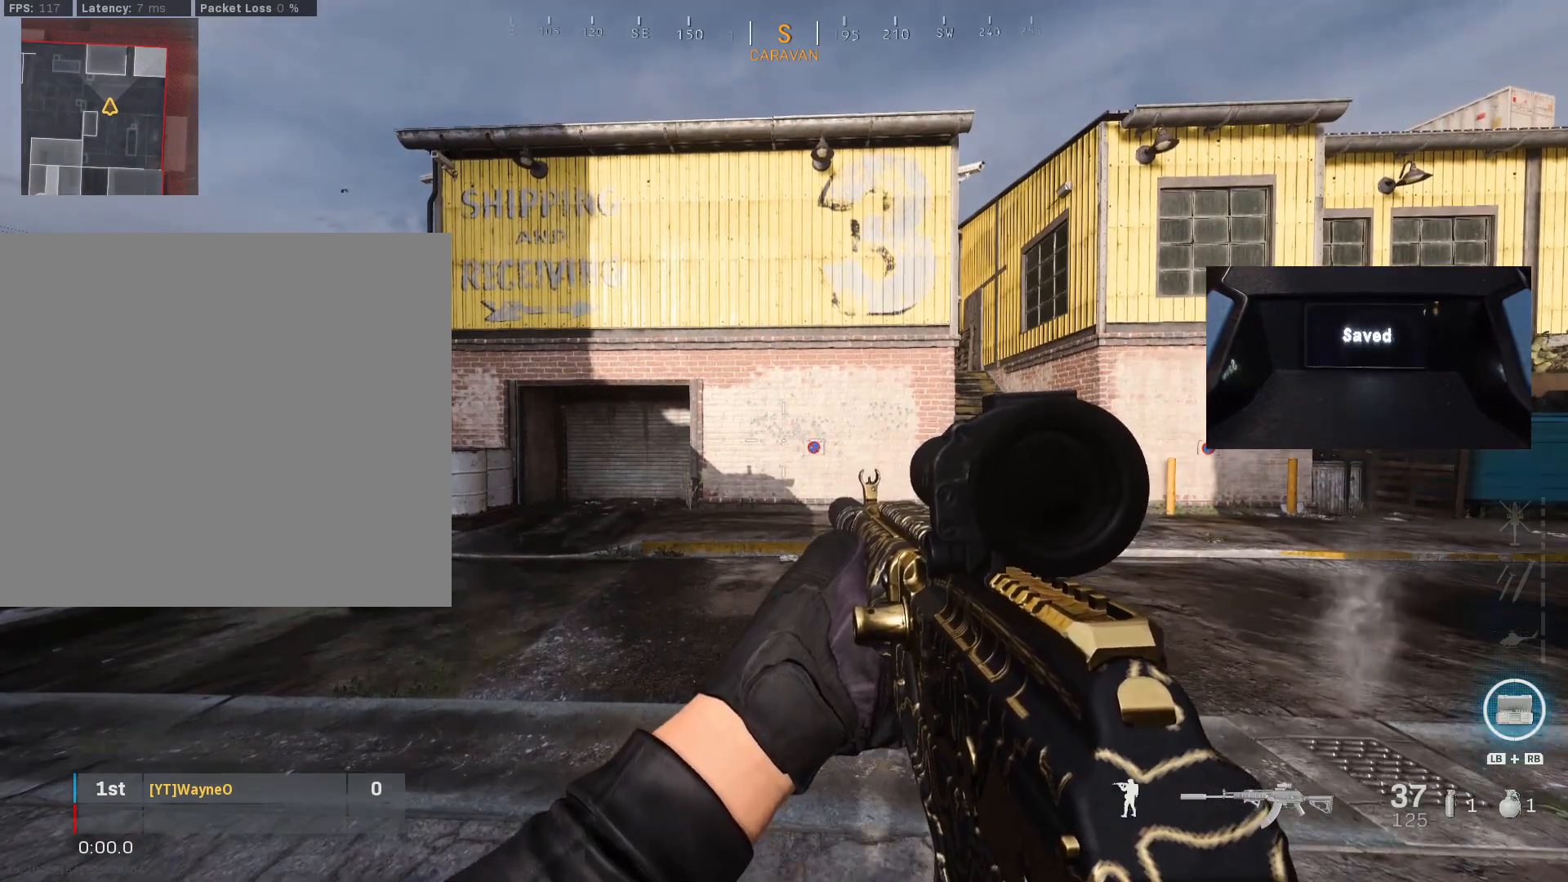
{"buttons": ["X"], "left_stick": "center", "right_stick": "center", "events": [[467, "X", "down"]]}
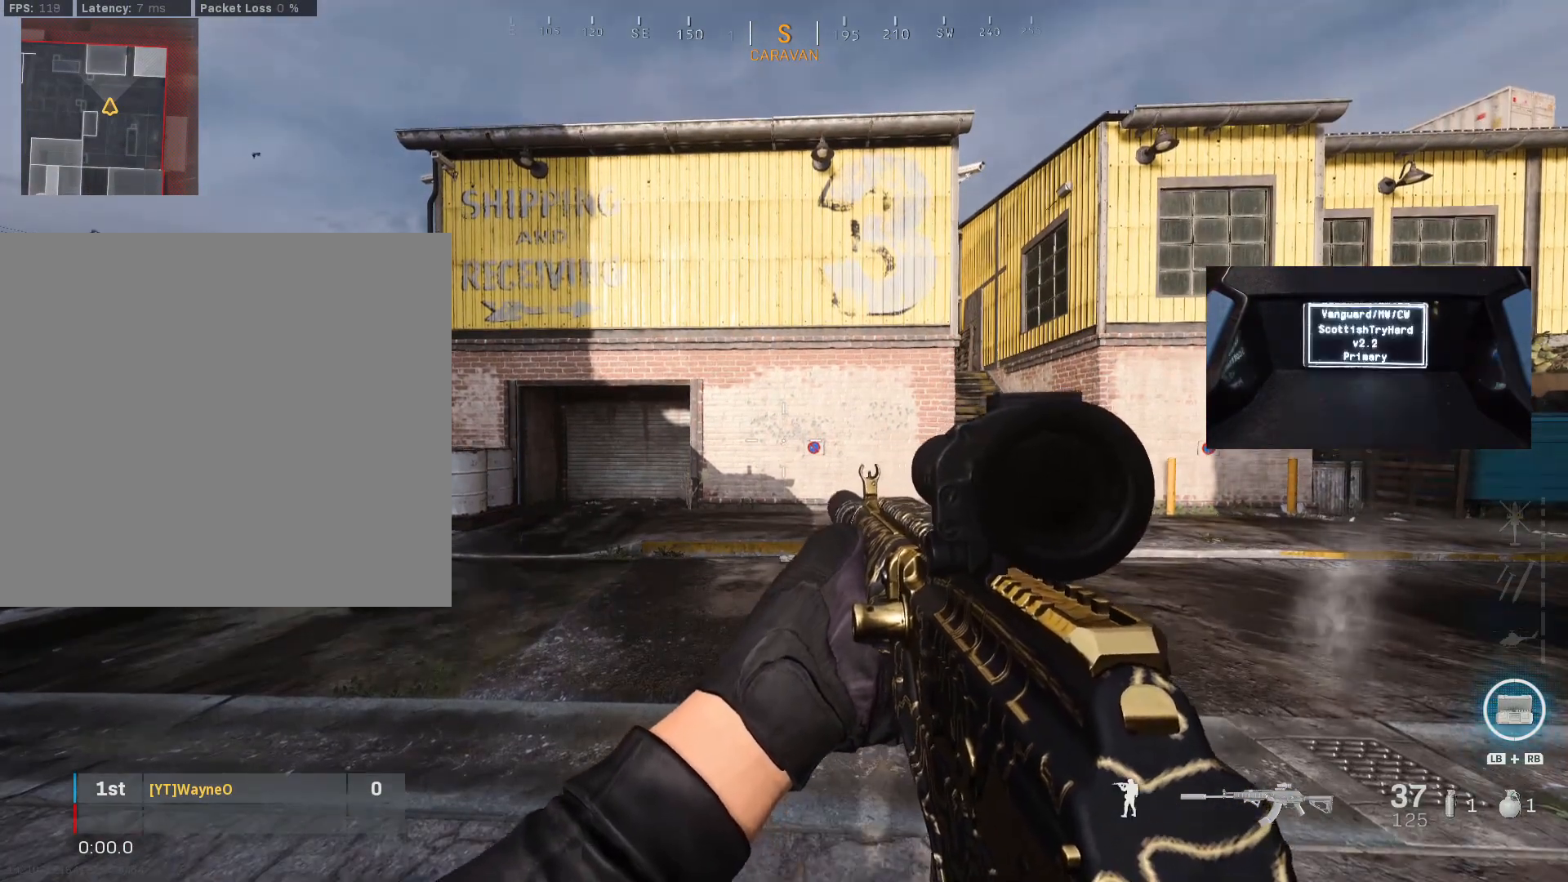
{"buttons": ["R2"], "left_stick": "center", "right_stick": "center", "events": [[100, "X", "up"], [433, "R2", "down"]]}
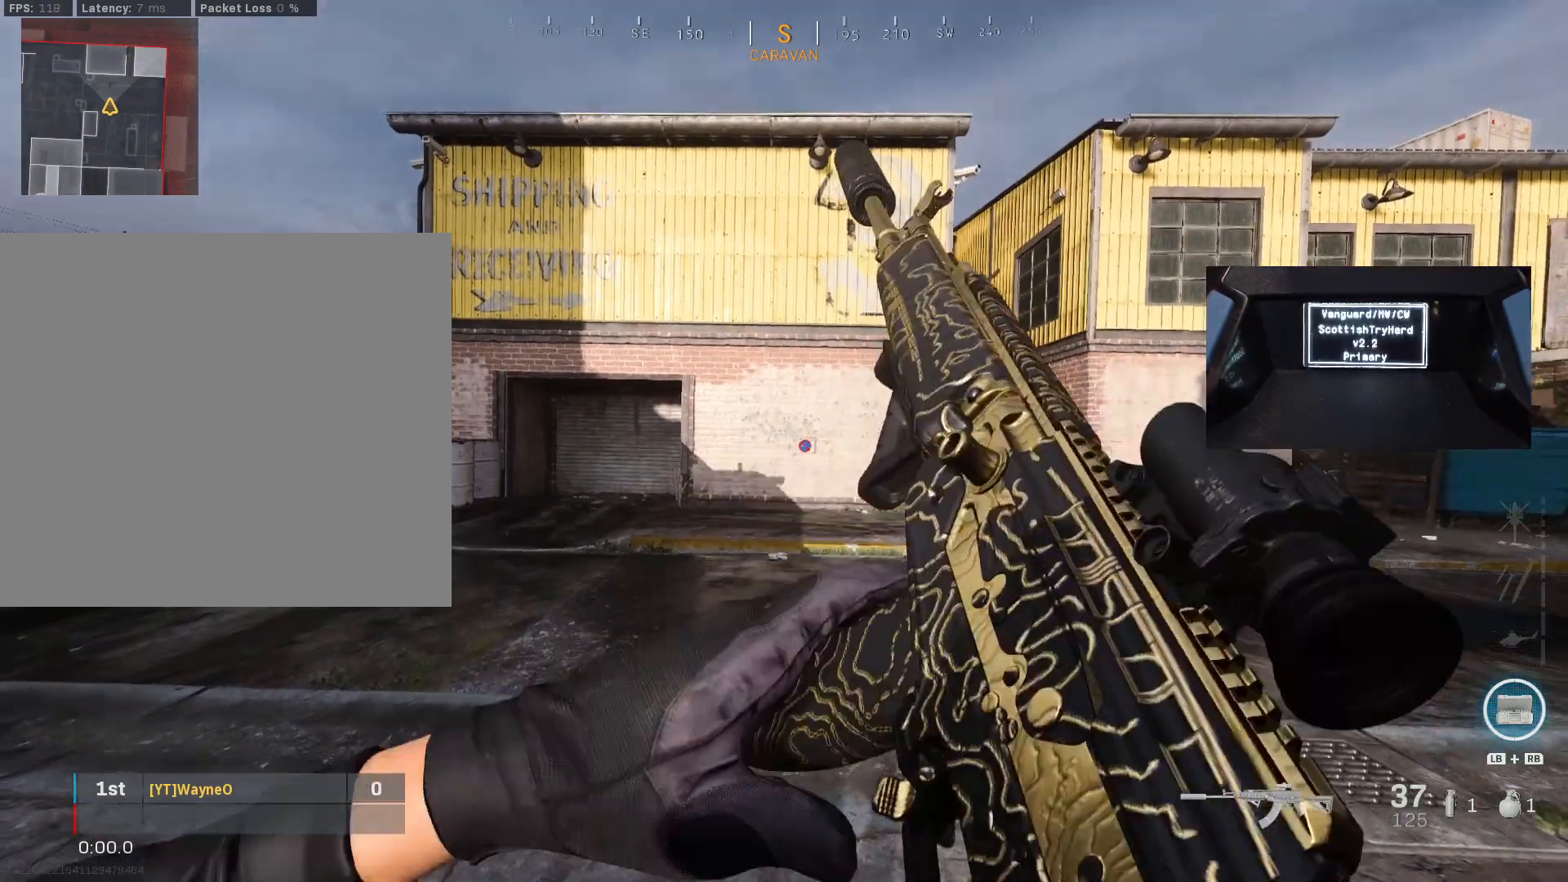
{"buttons": ["R2"], "left_stick": "center", "right_stick": "center", "events": []}
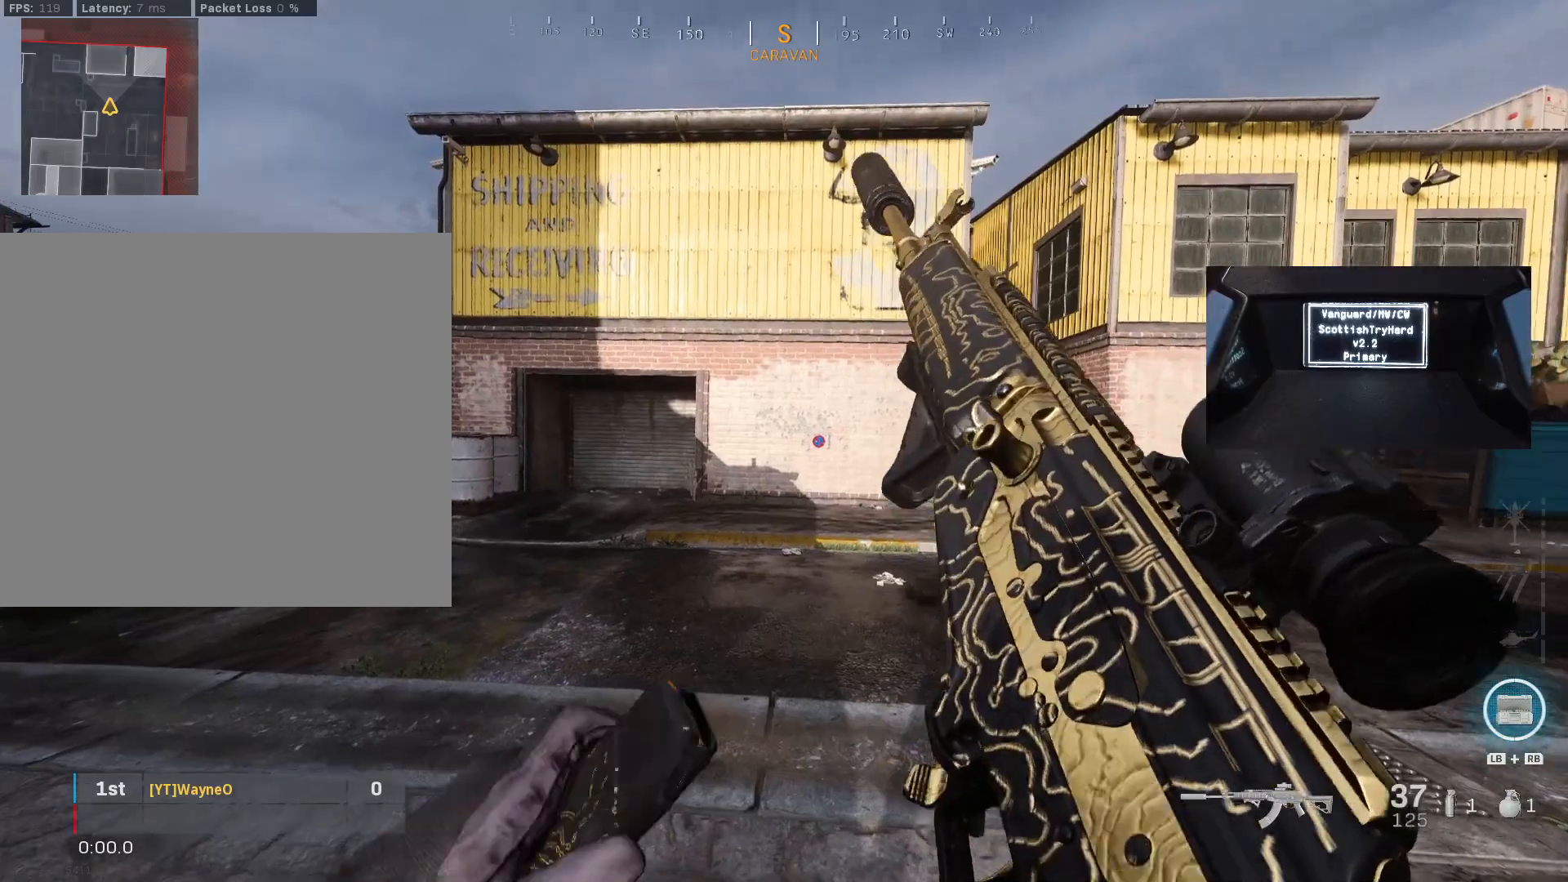
{"buttons": ["R2"], "left_stick": "center", "right_stick": "center", "events": []}
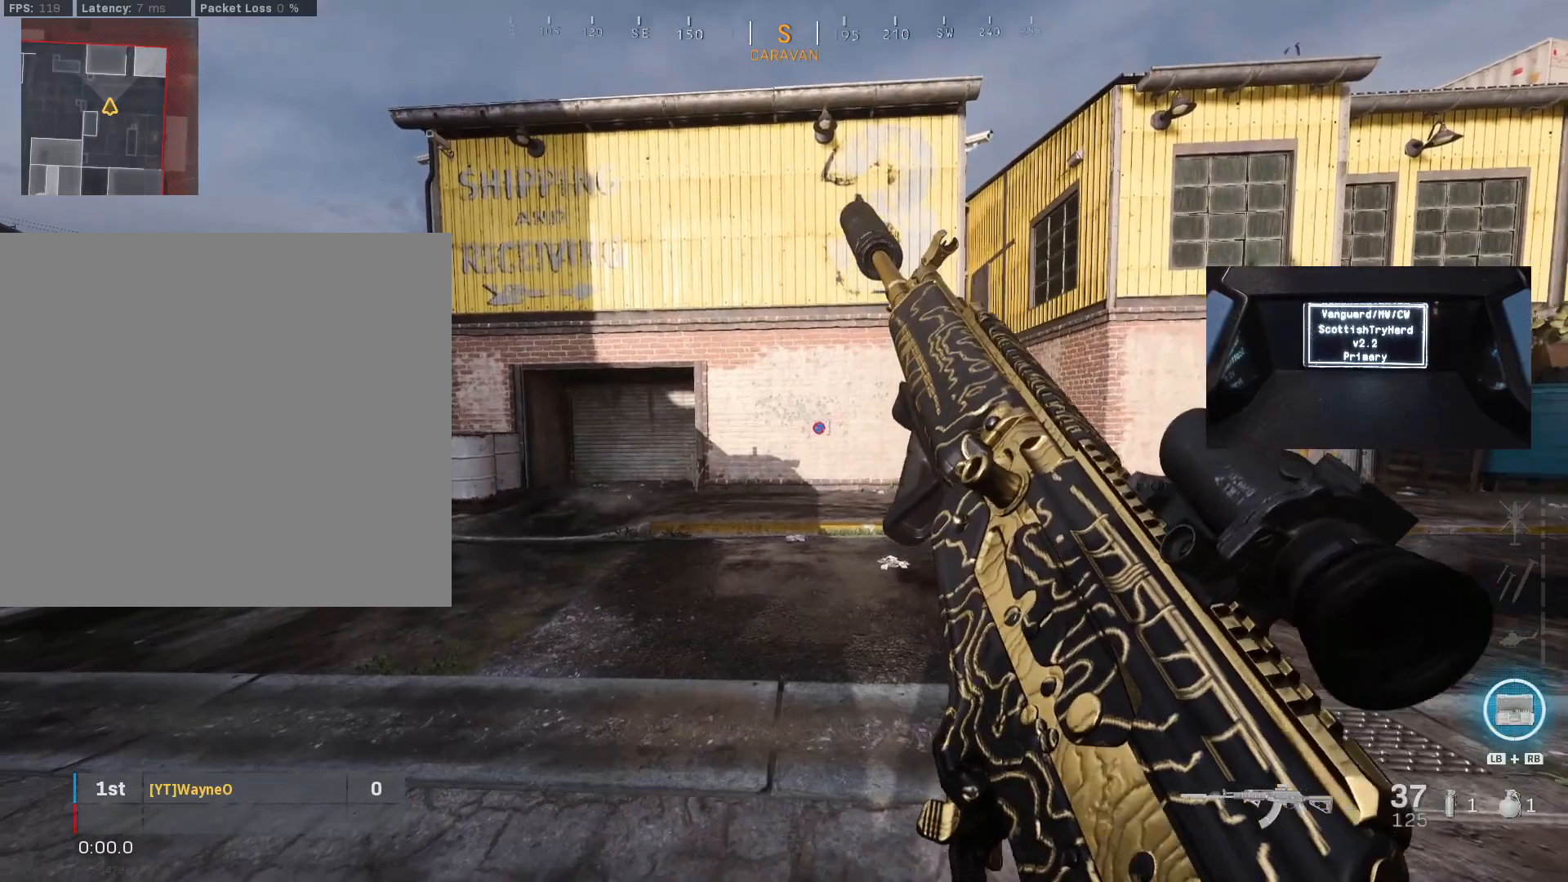
{"buttons": ["R2"], "left_stick": "center", "right_stick": "center", "events": []}
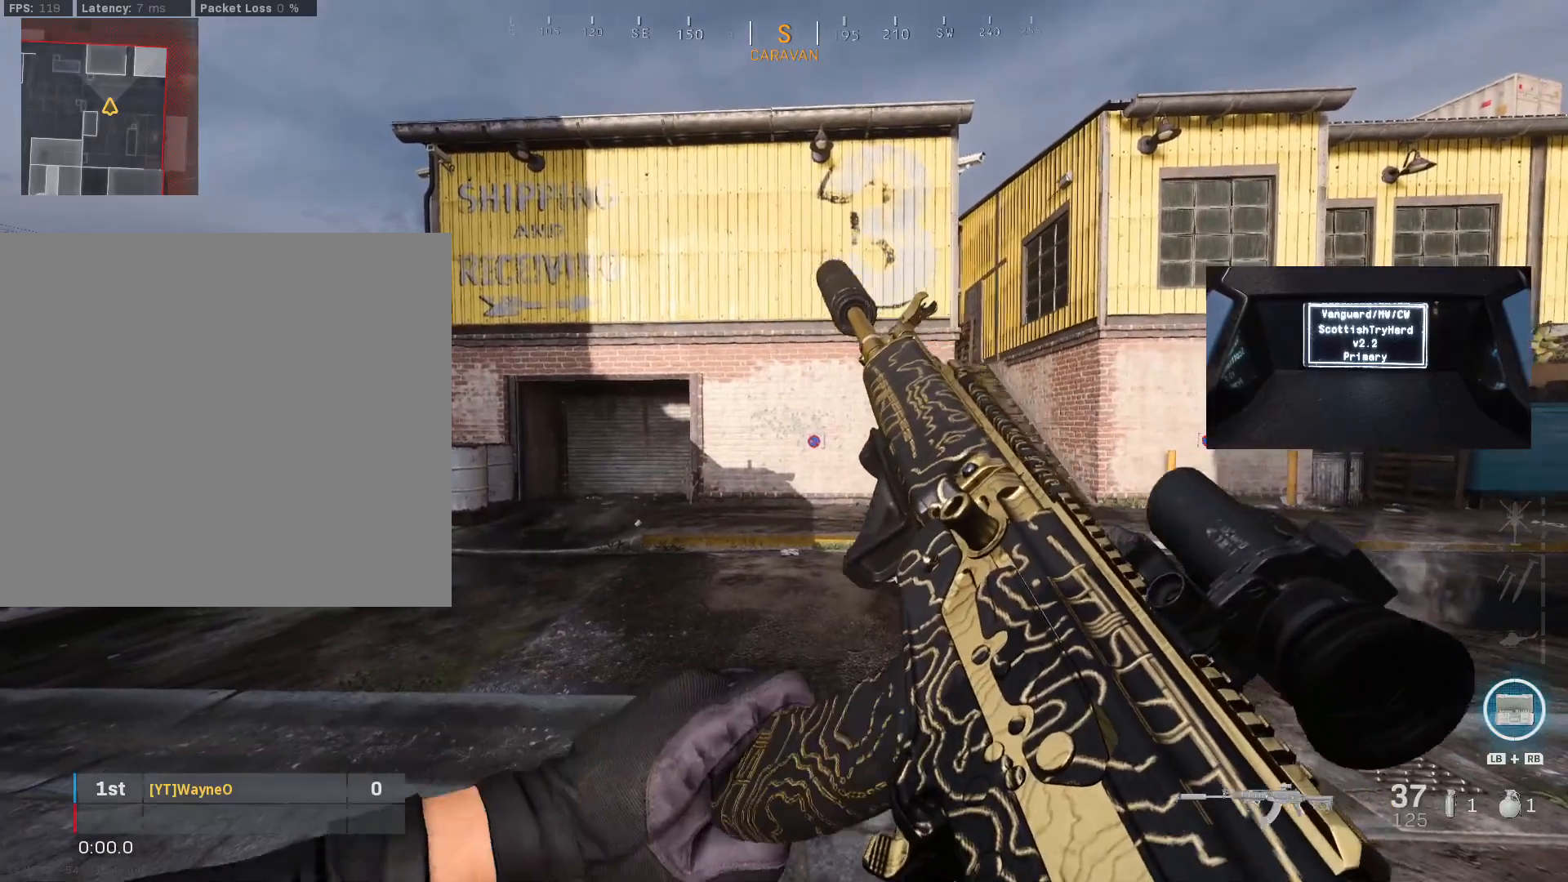
{"buttons": ["R2"], "left_stick": "center", "right_stick": "center", "events": []}
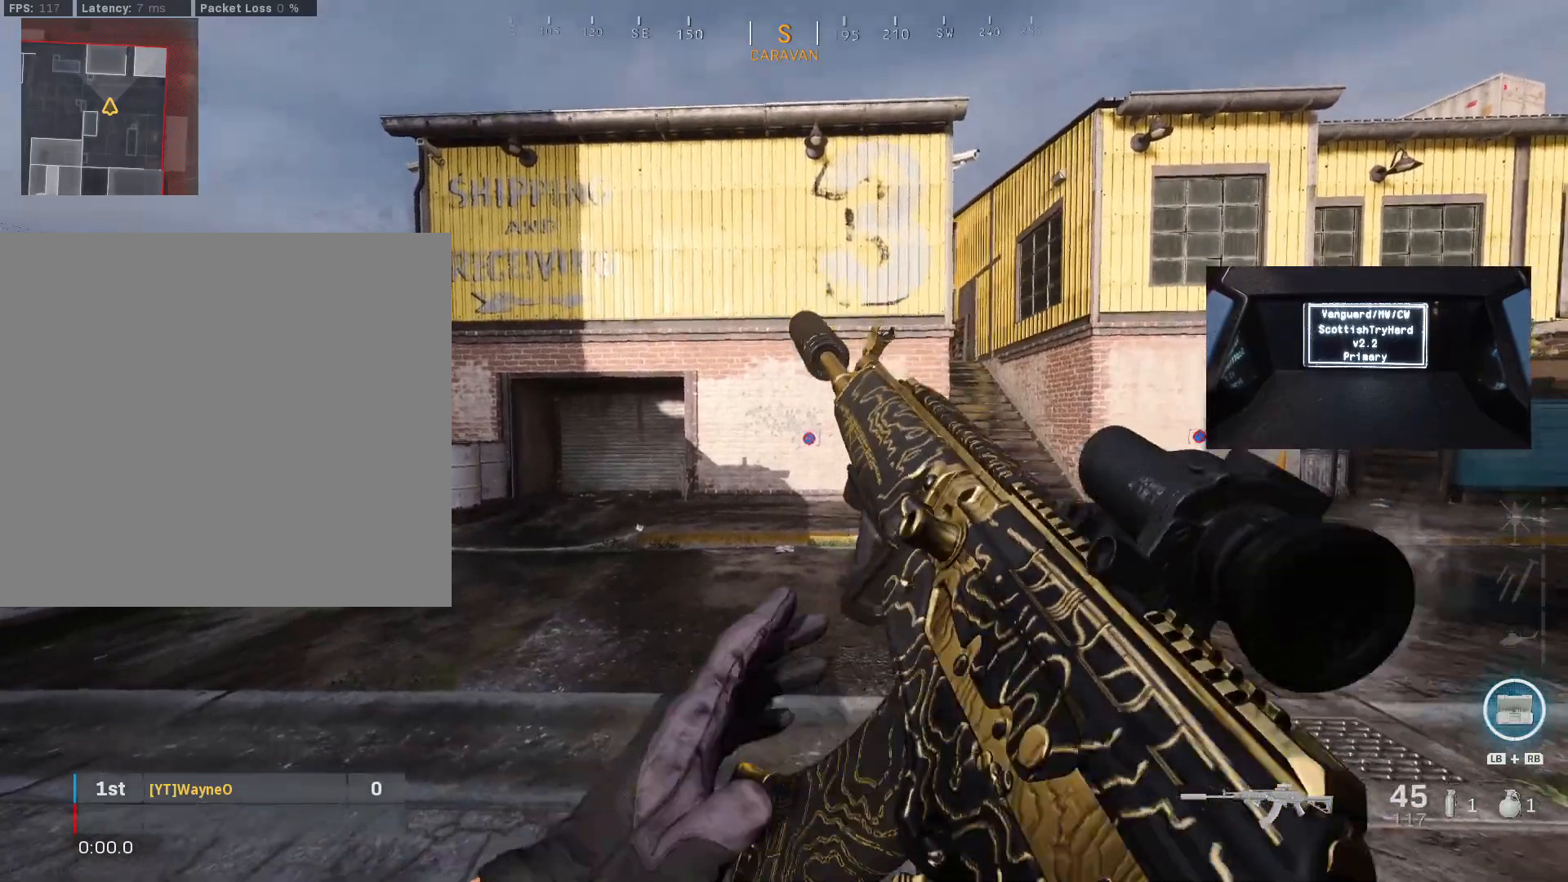
{"buttons": ["R2"], "left_stick": "center", "right_stick": "center", "events": []}
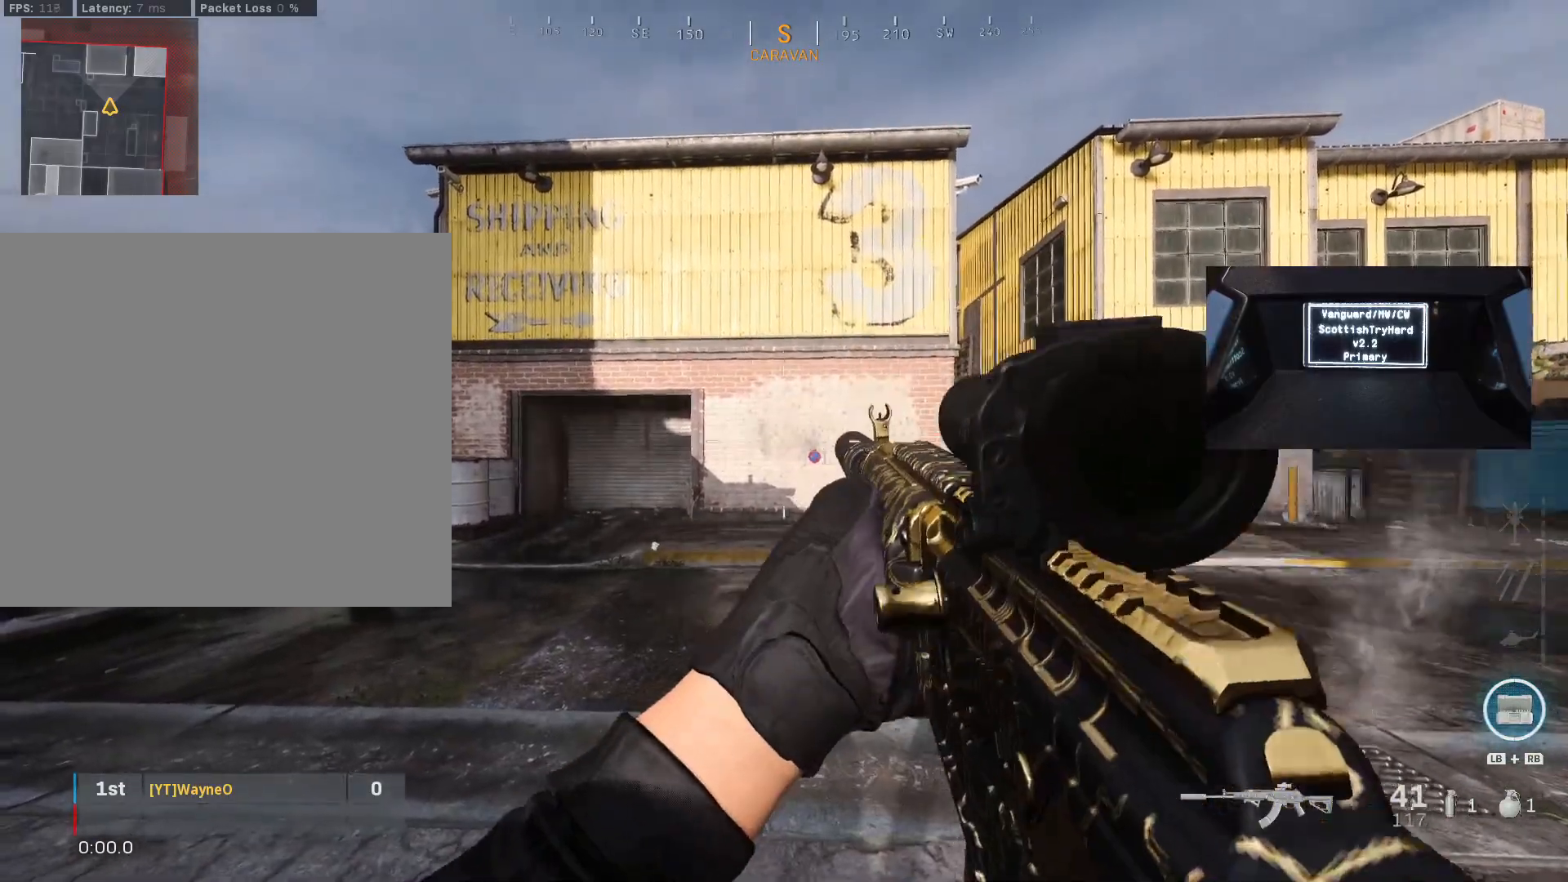
{"buttons": [], "left_stick": "center", "right_stick": "center", "events": [[267, "R2", "up"]]}
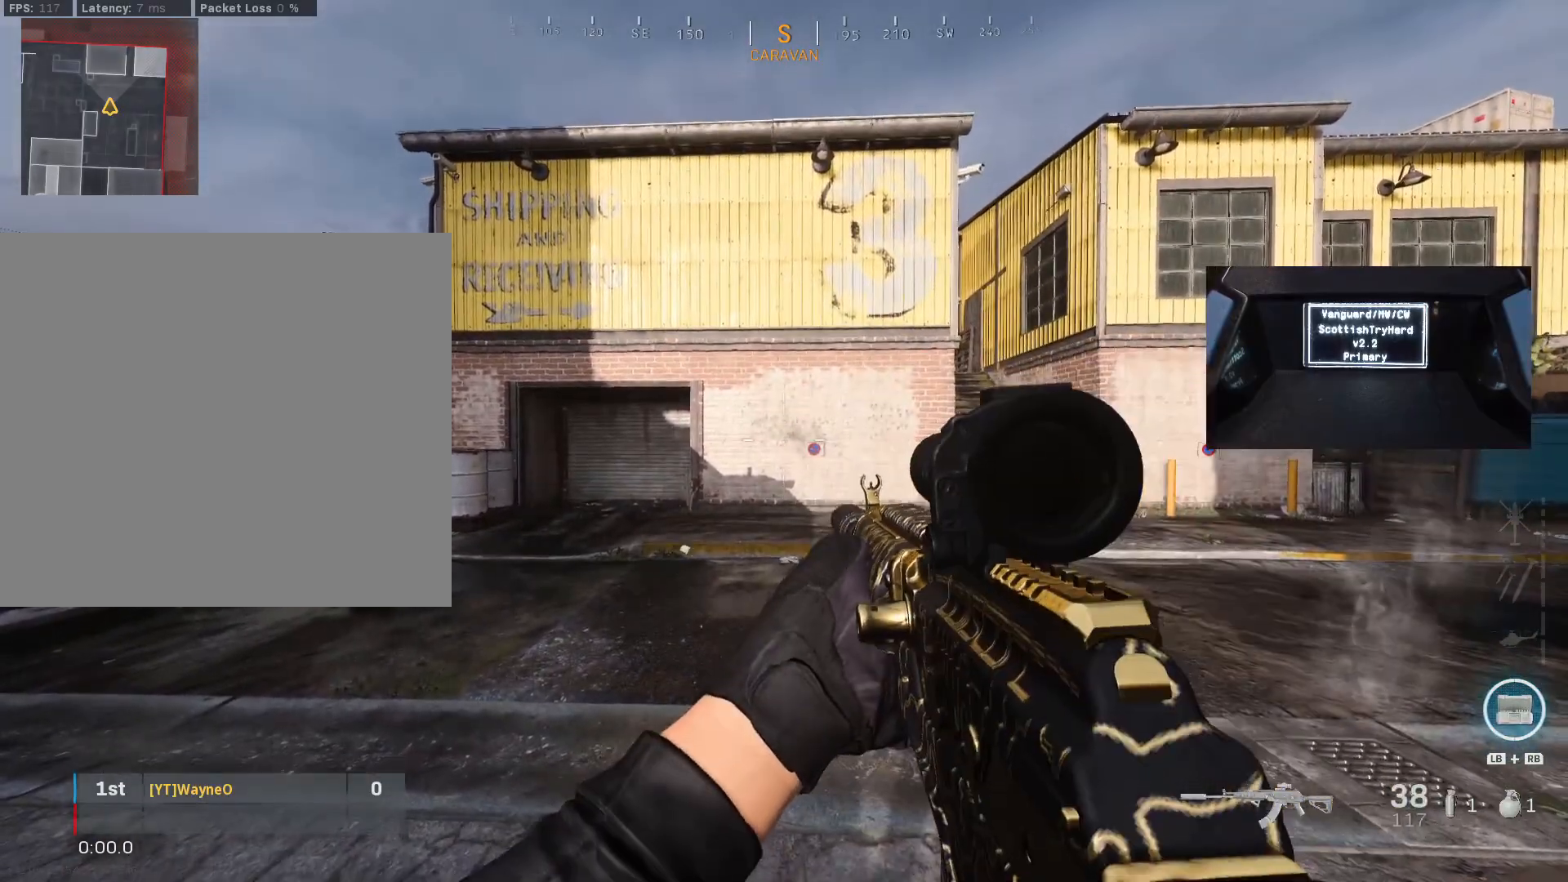
{"buttons": [], "left_stick": "center", "right_stick": "center", "events": [[367, "X", "down"], [500, "X", "up"]]}
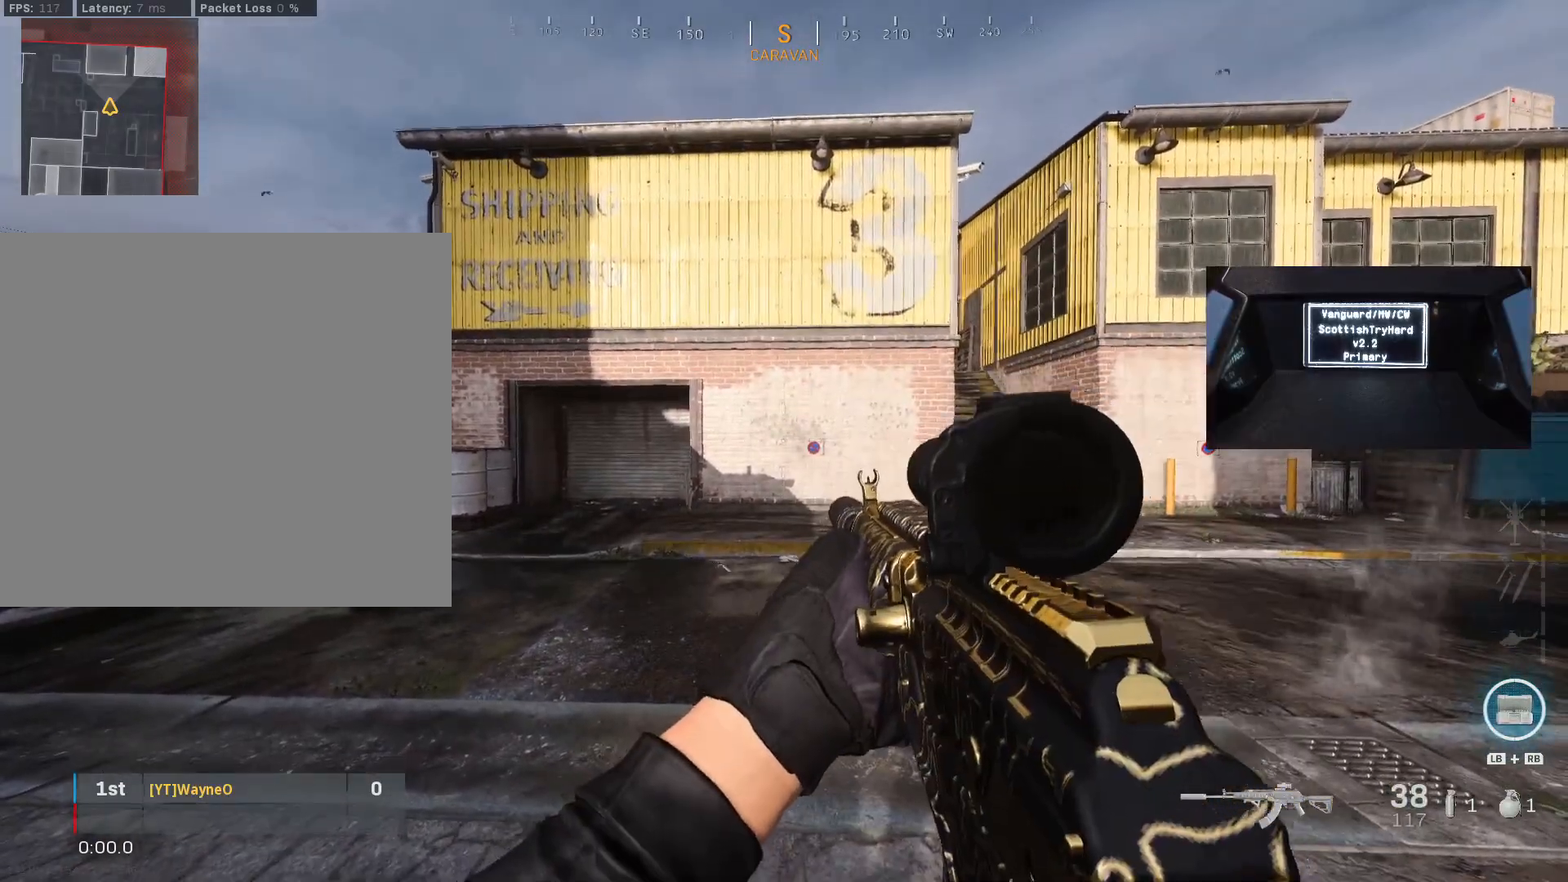
{"buttons": [], "left_stick": "center", "right_stick": "center", "events": []}
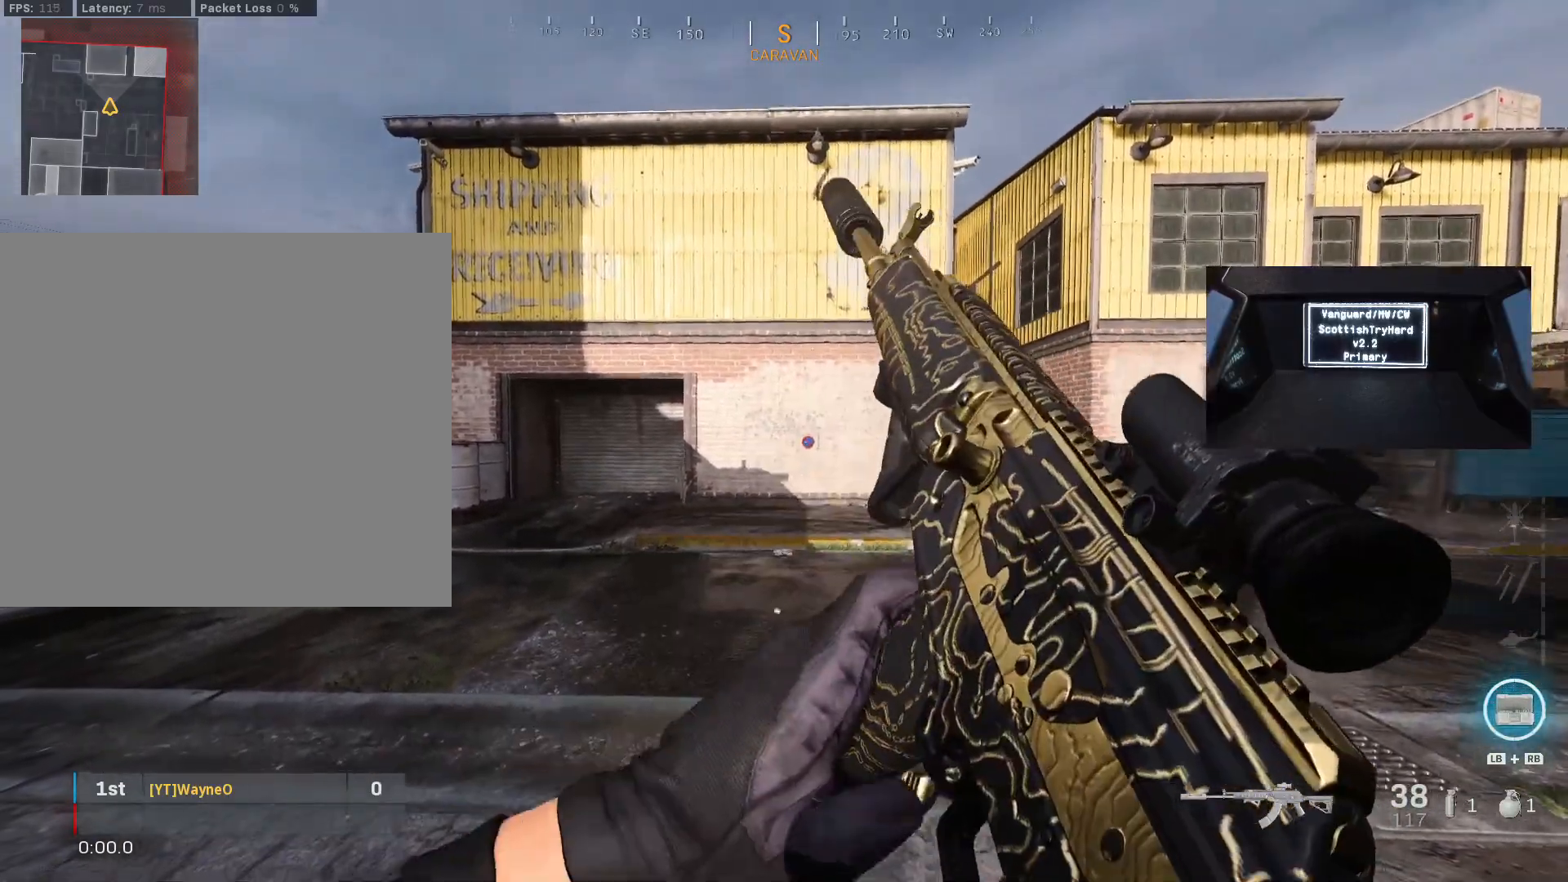
{"buttons": [], "left_stick": "center", "right_stick": "center", "events": []}
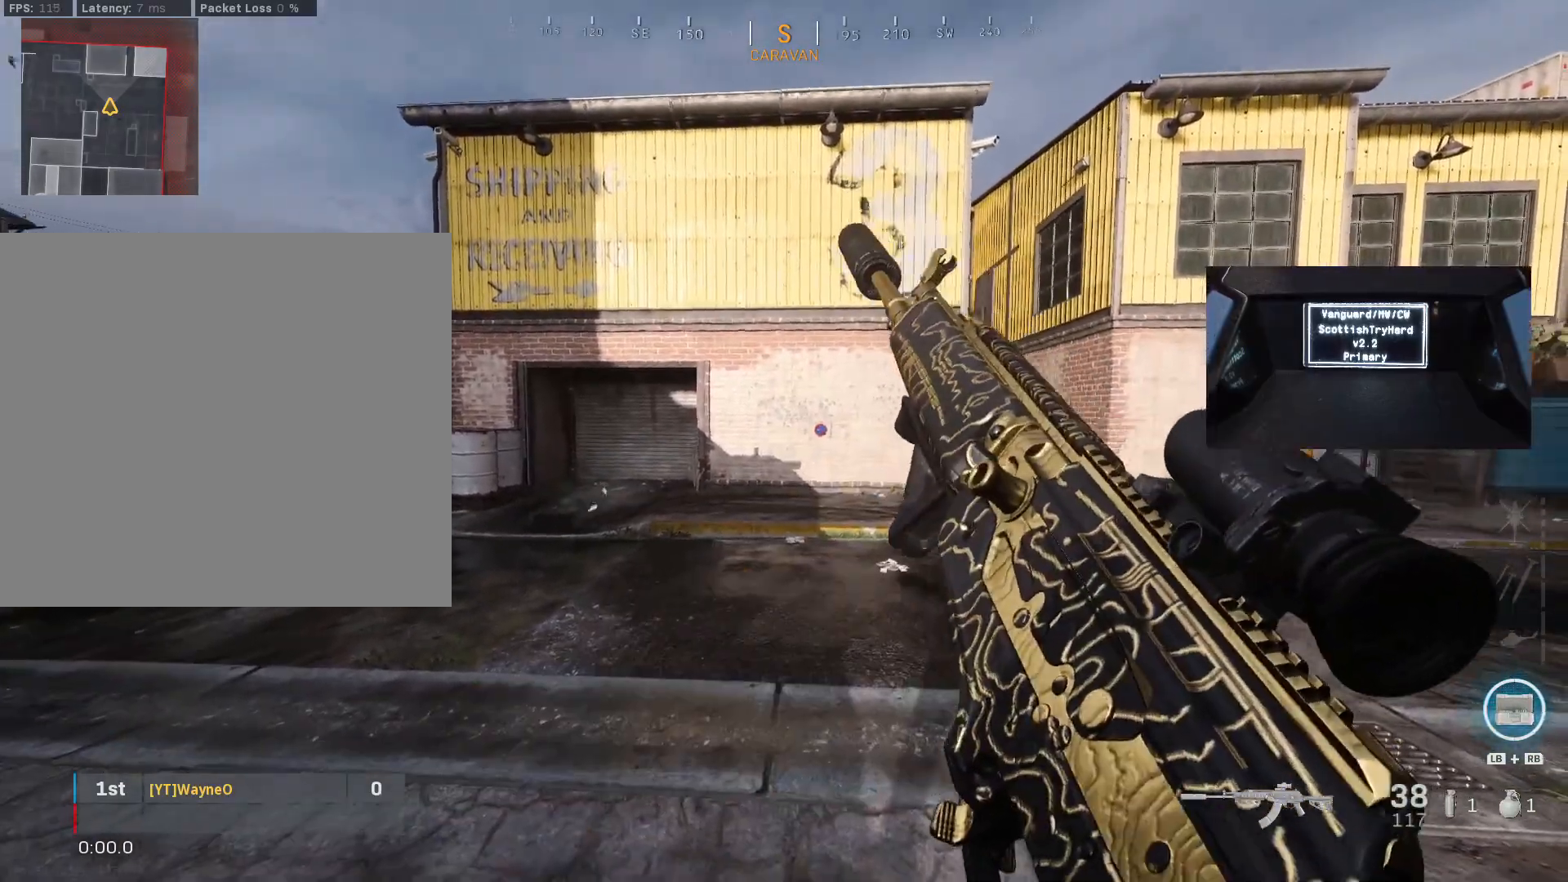
{"buttons": [], "left_stick": "center", "right_stick": "center", "events": [[33, "L2", "down"], [167, "L2", "up"]]}